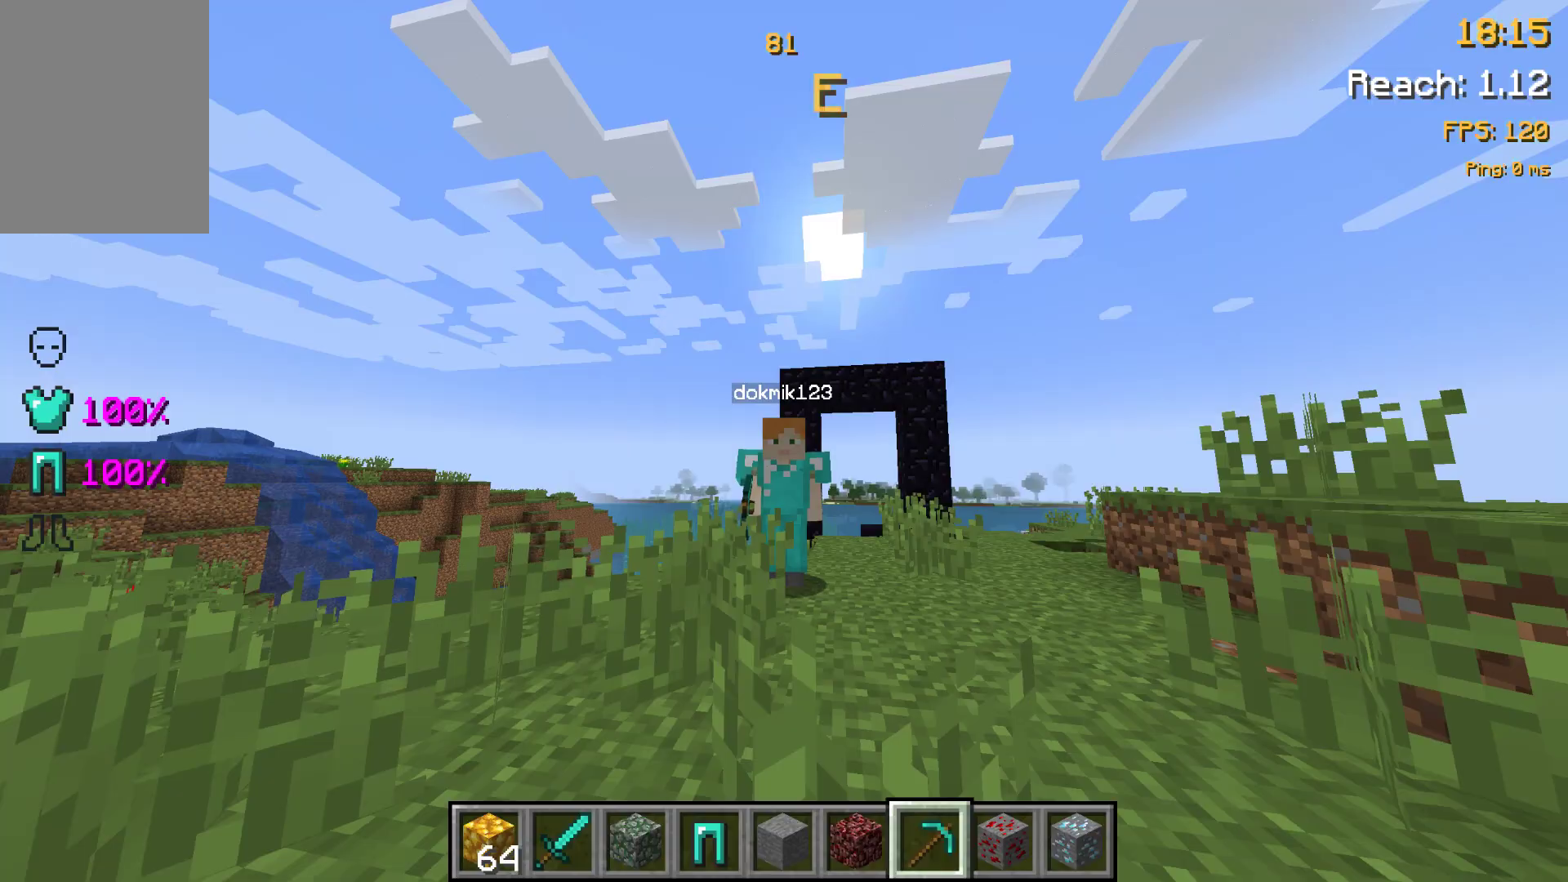
Gameplay with keyboard and mouse; each line is a JSON object with the keys held at the frame after it. "events" lists presses ("down") and releases ("up") of "a", "d", "s", "space" and "w" between this image and that frame as [ms after this image, input, new state], when the widget could be followed in between. No other keys are recorded. Mouse buttons are not recorded. Not read: mouse_move.
{"keys": [], "events": []}
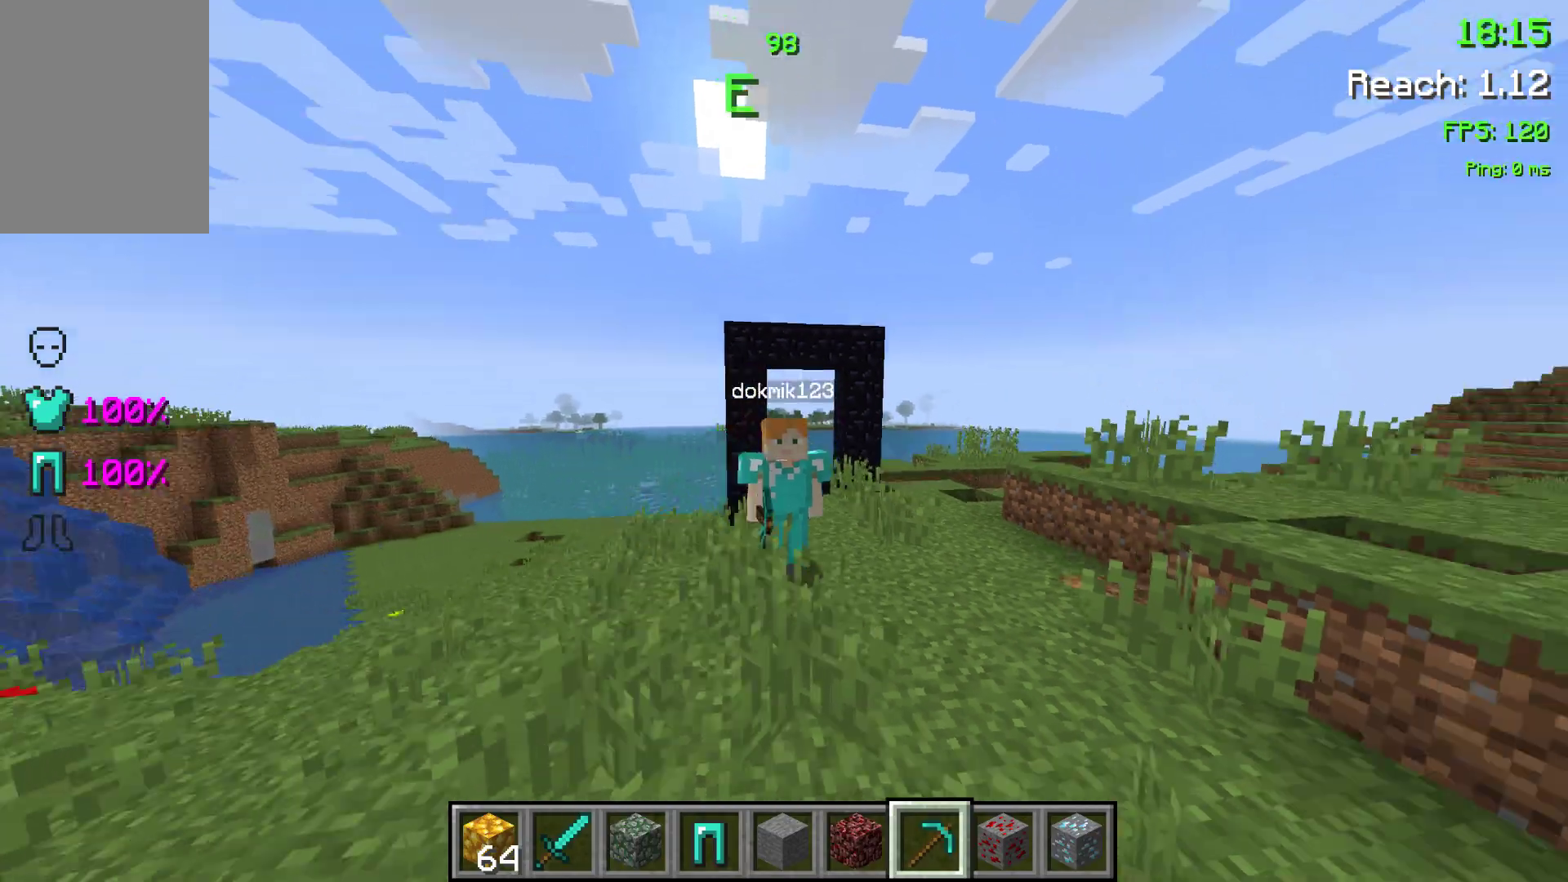
{"keys": [], "events": []}
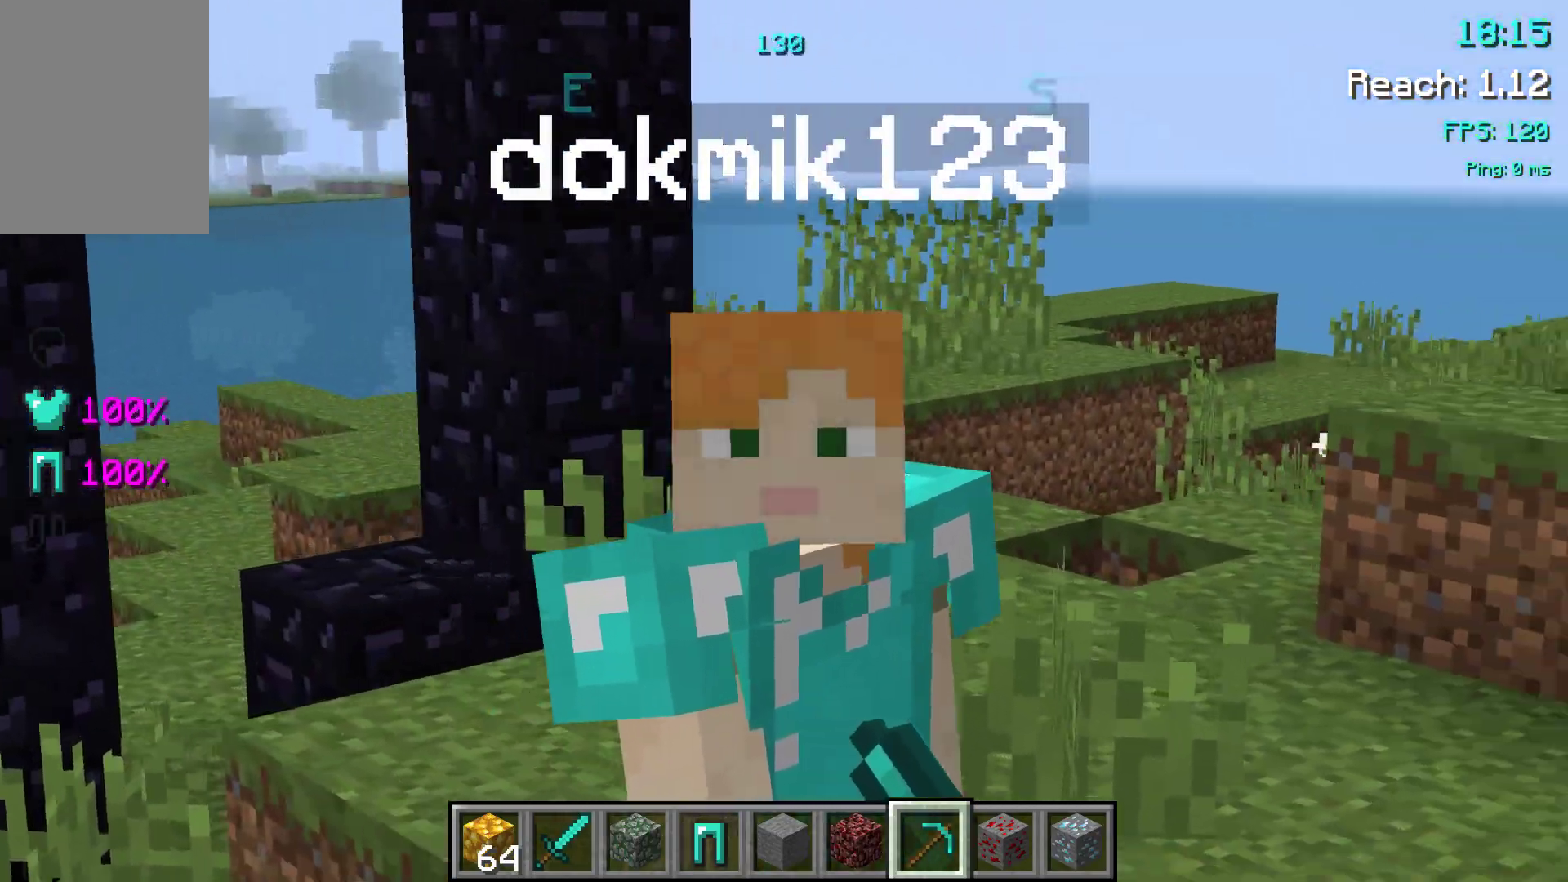
{"keys": [], "events": []}
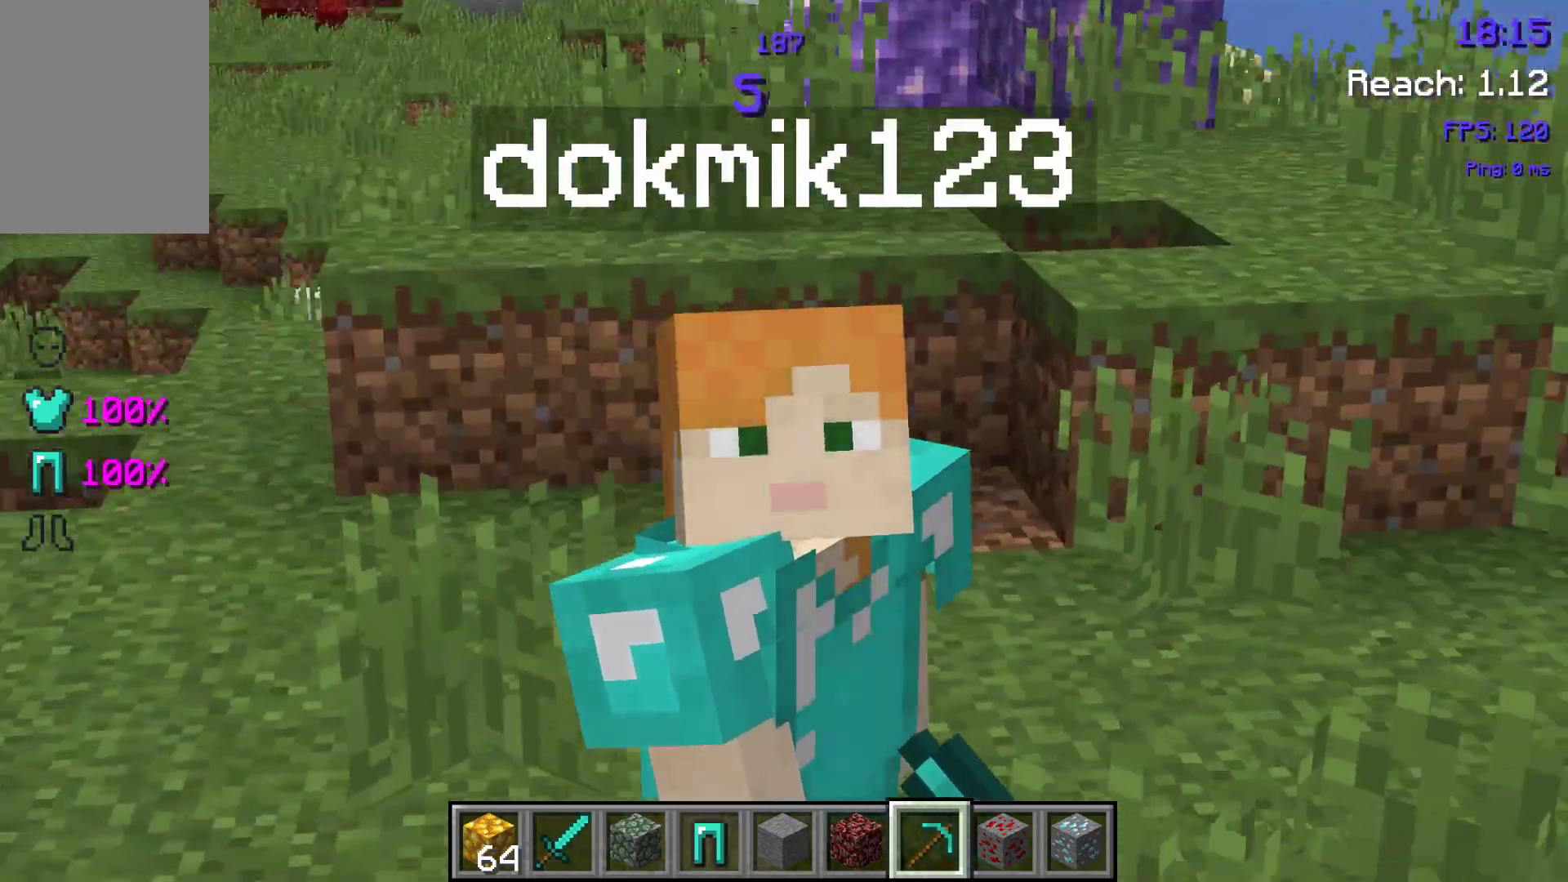
{"keys": [], "events": []}
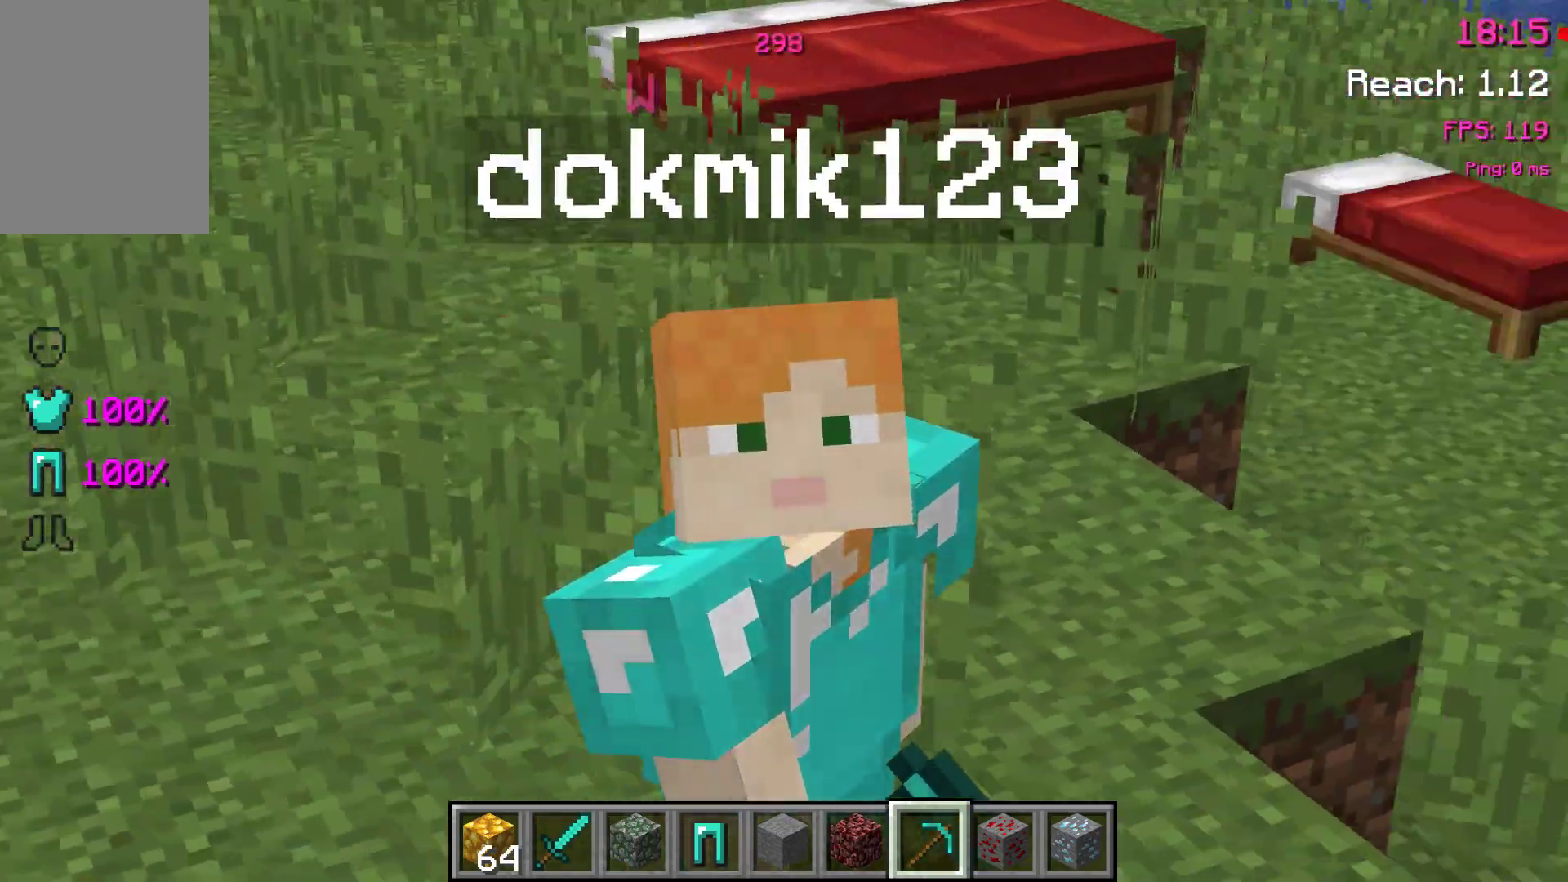
{"keys": [], "events": []}
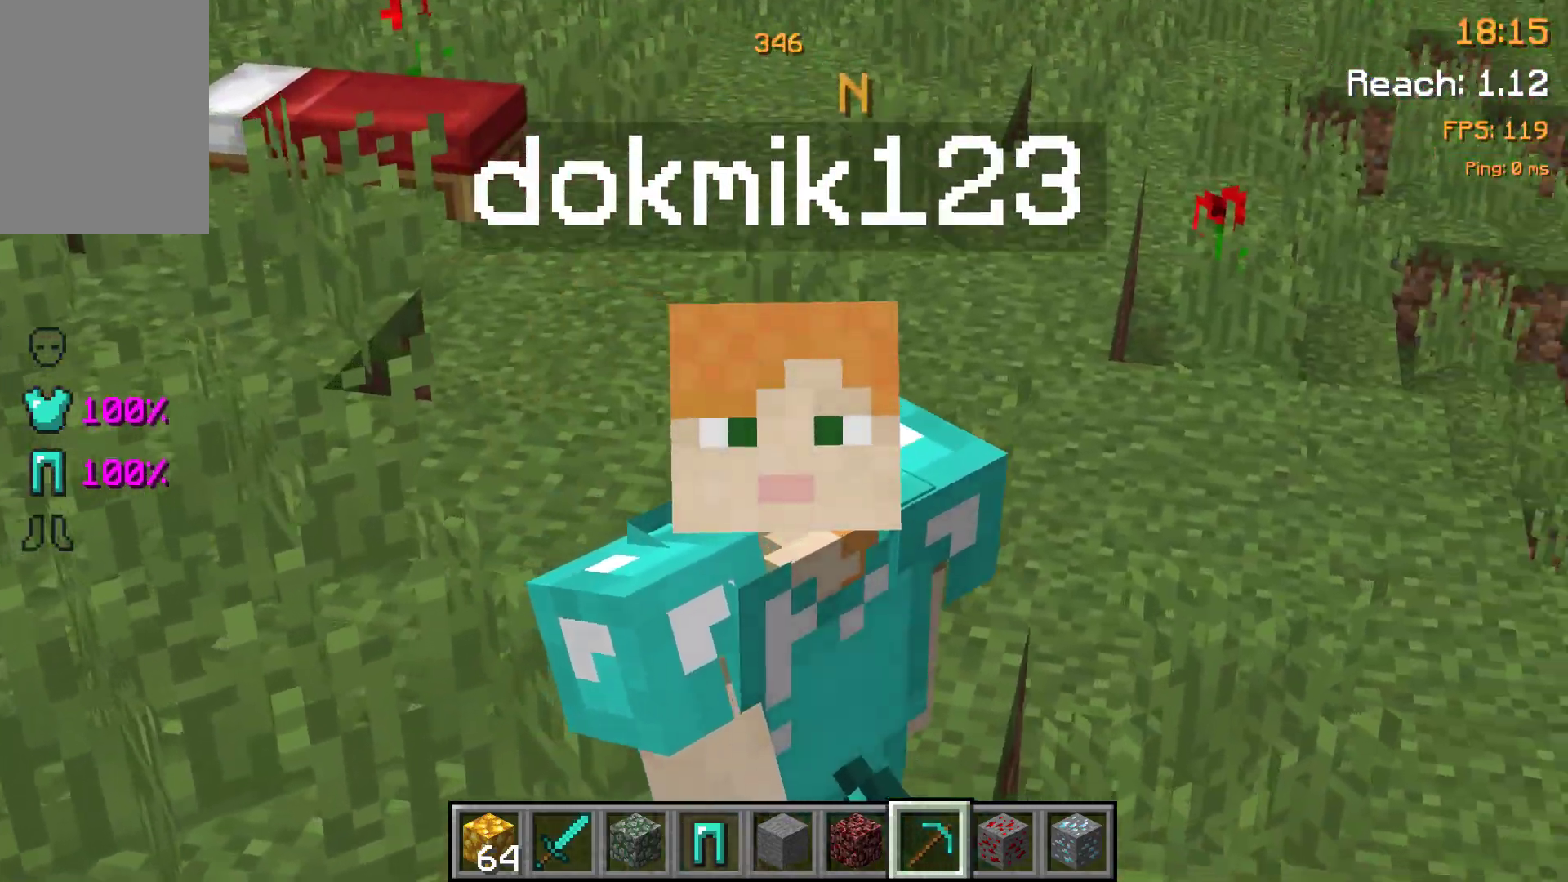
{"keys": [], "events": []}
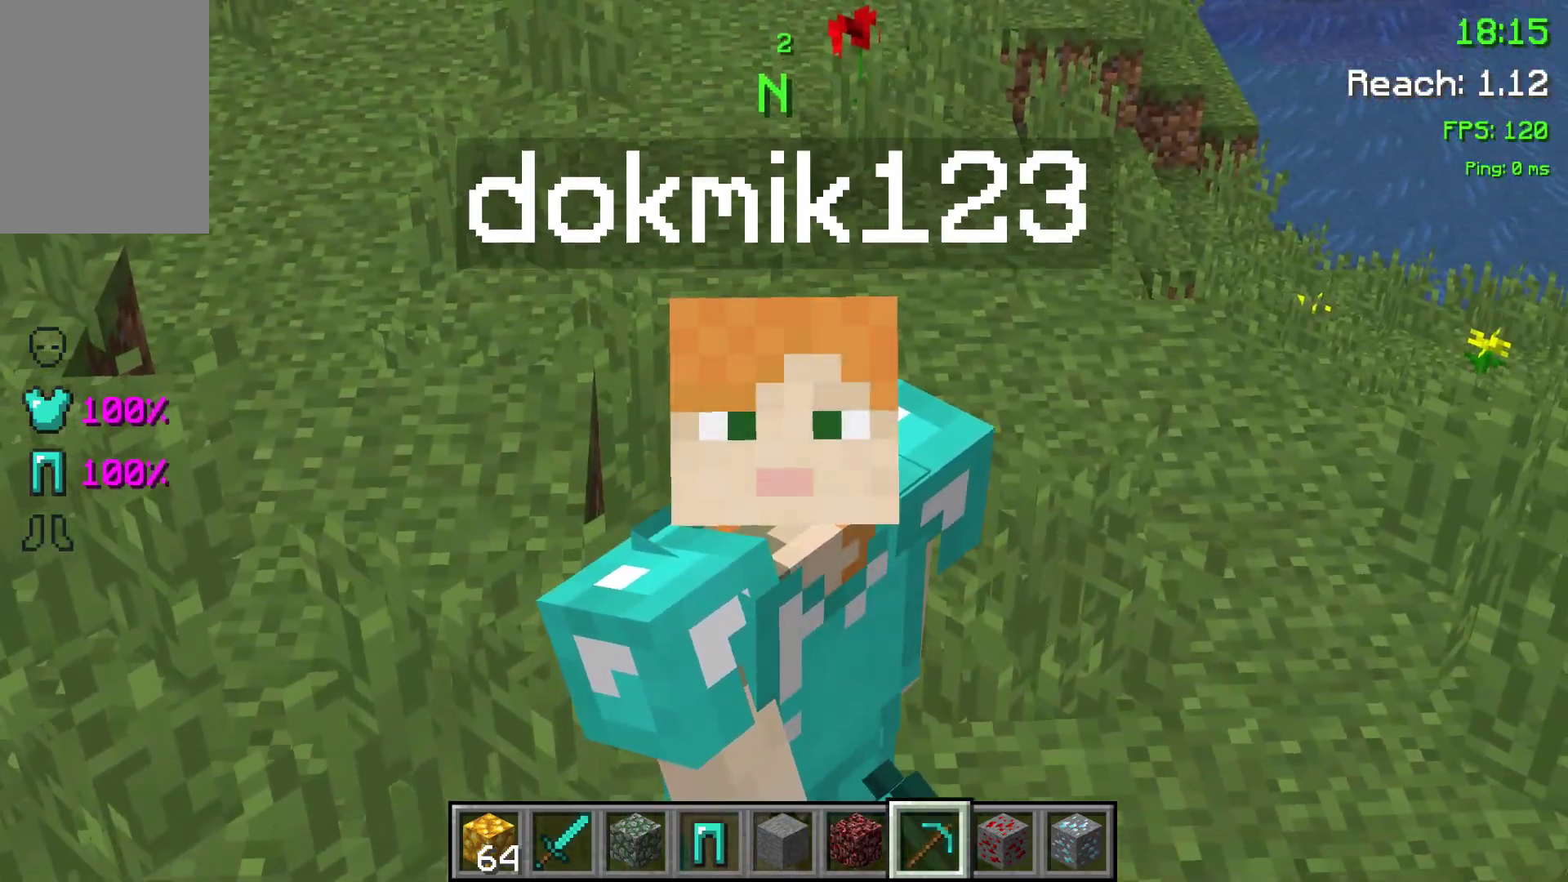
{"keys": [], "events": []}
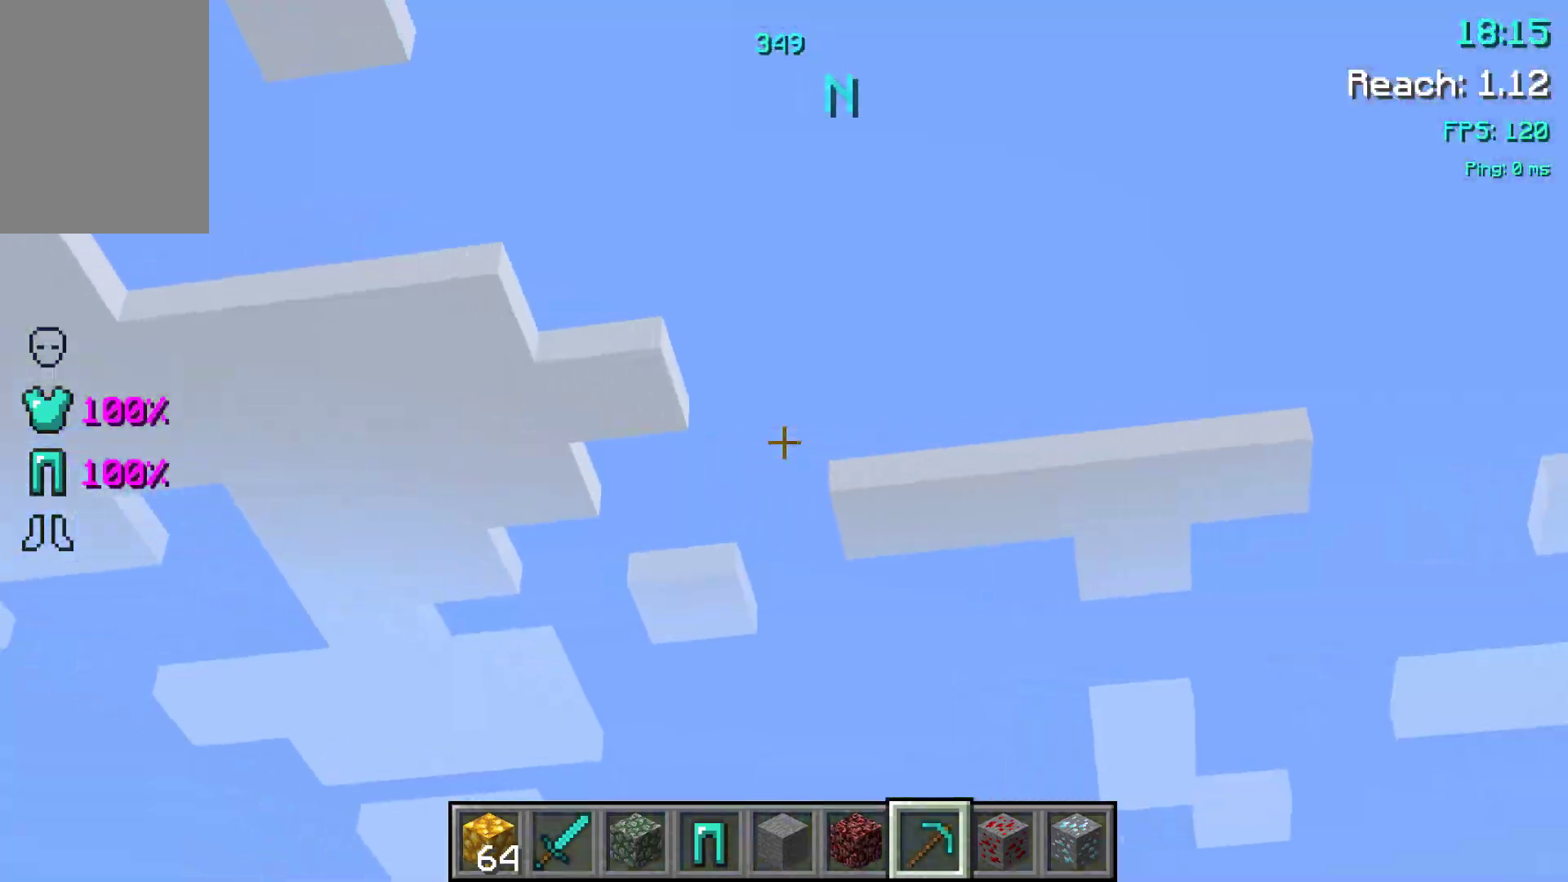
{"keys": [], "events": []}
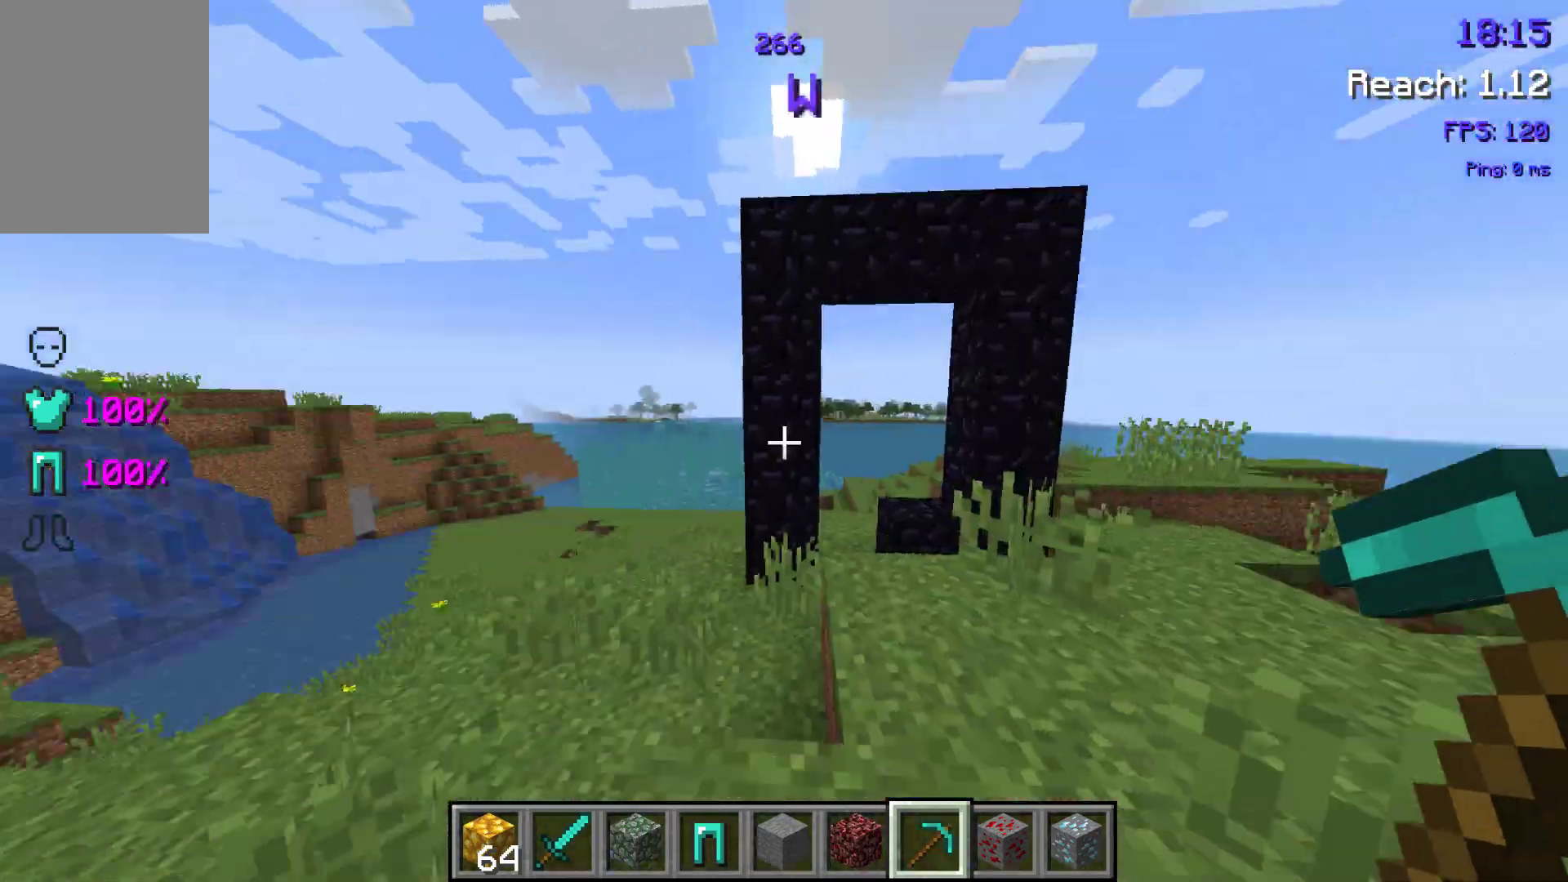
{"keys": ["w"], "events": [[117, "w", "down"]]}
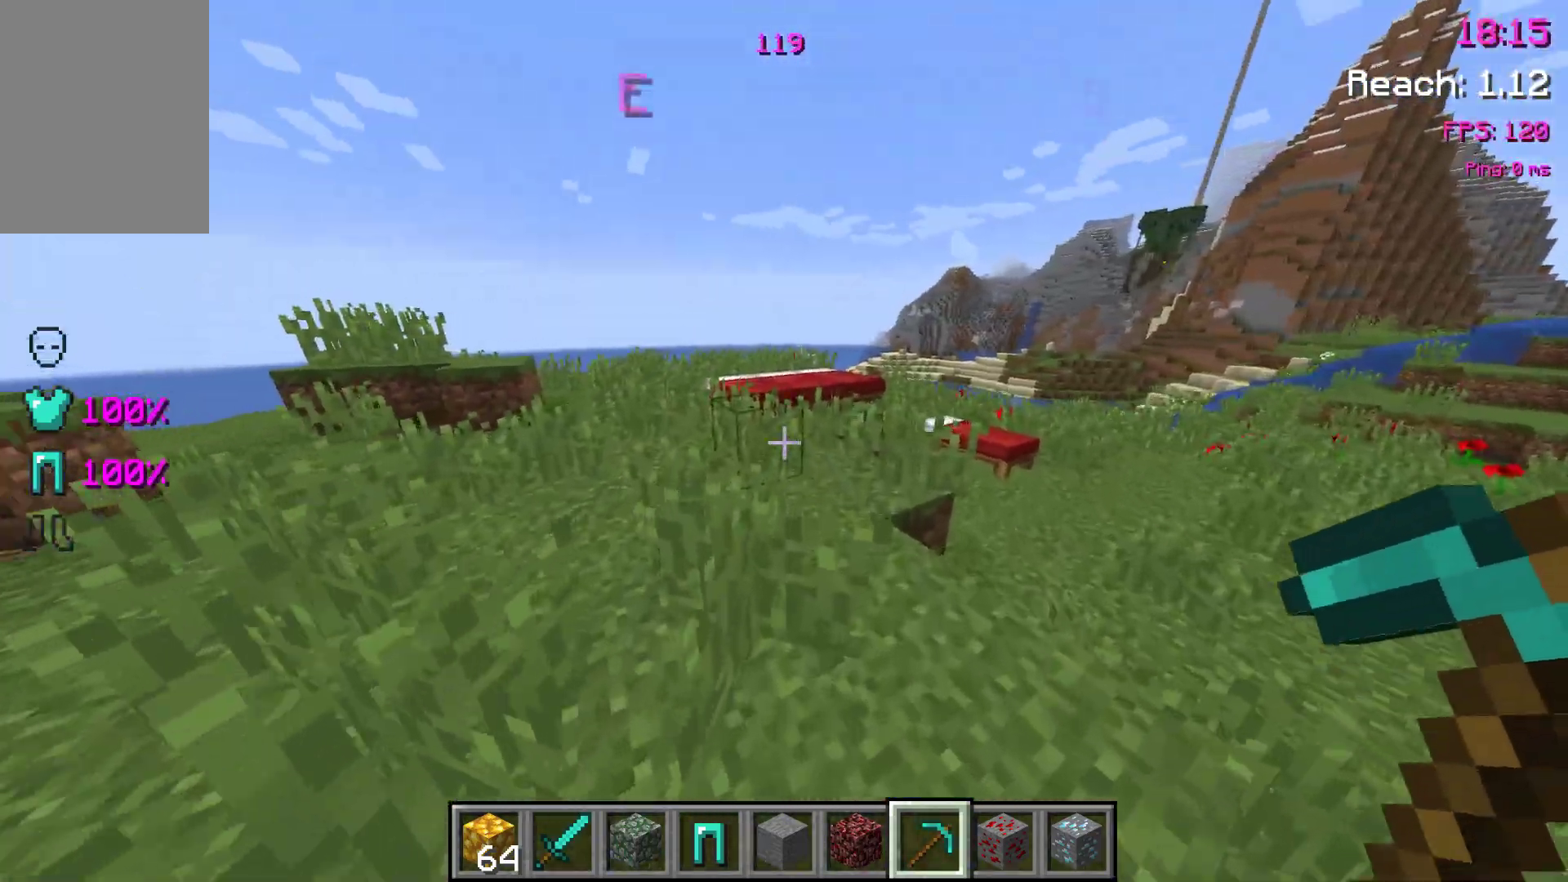
{"keys": ["w"], "events": []}
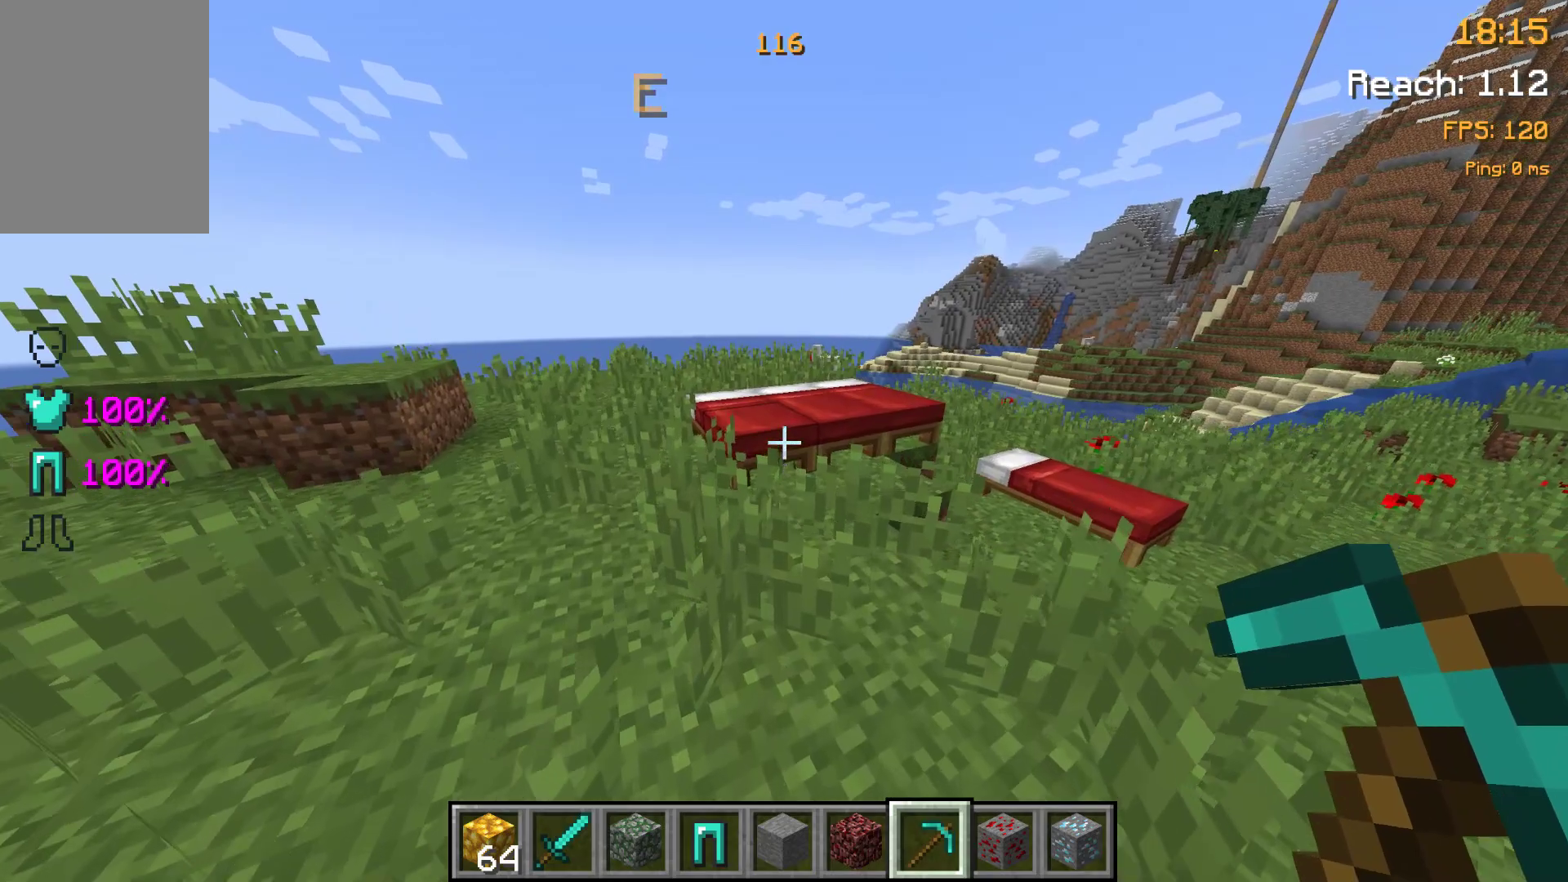
{"keys": ["space", "w"], "events": [[383, "space", "down"]]}
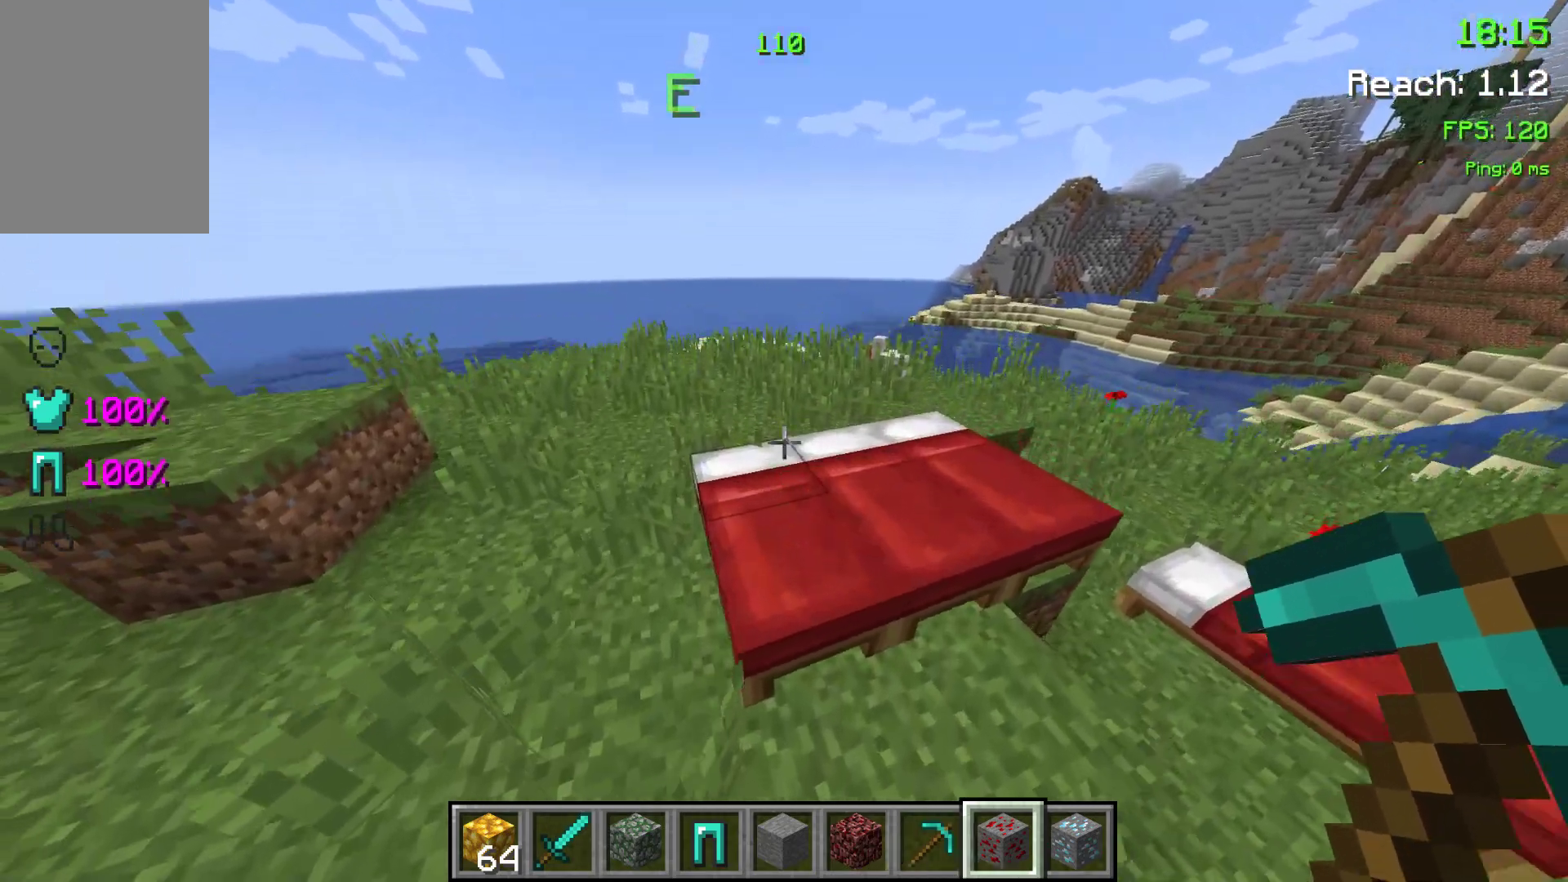
{"keys": [], "events": [[133, "space", "up"], [233, "w", "up"]]}
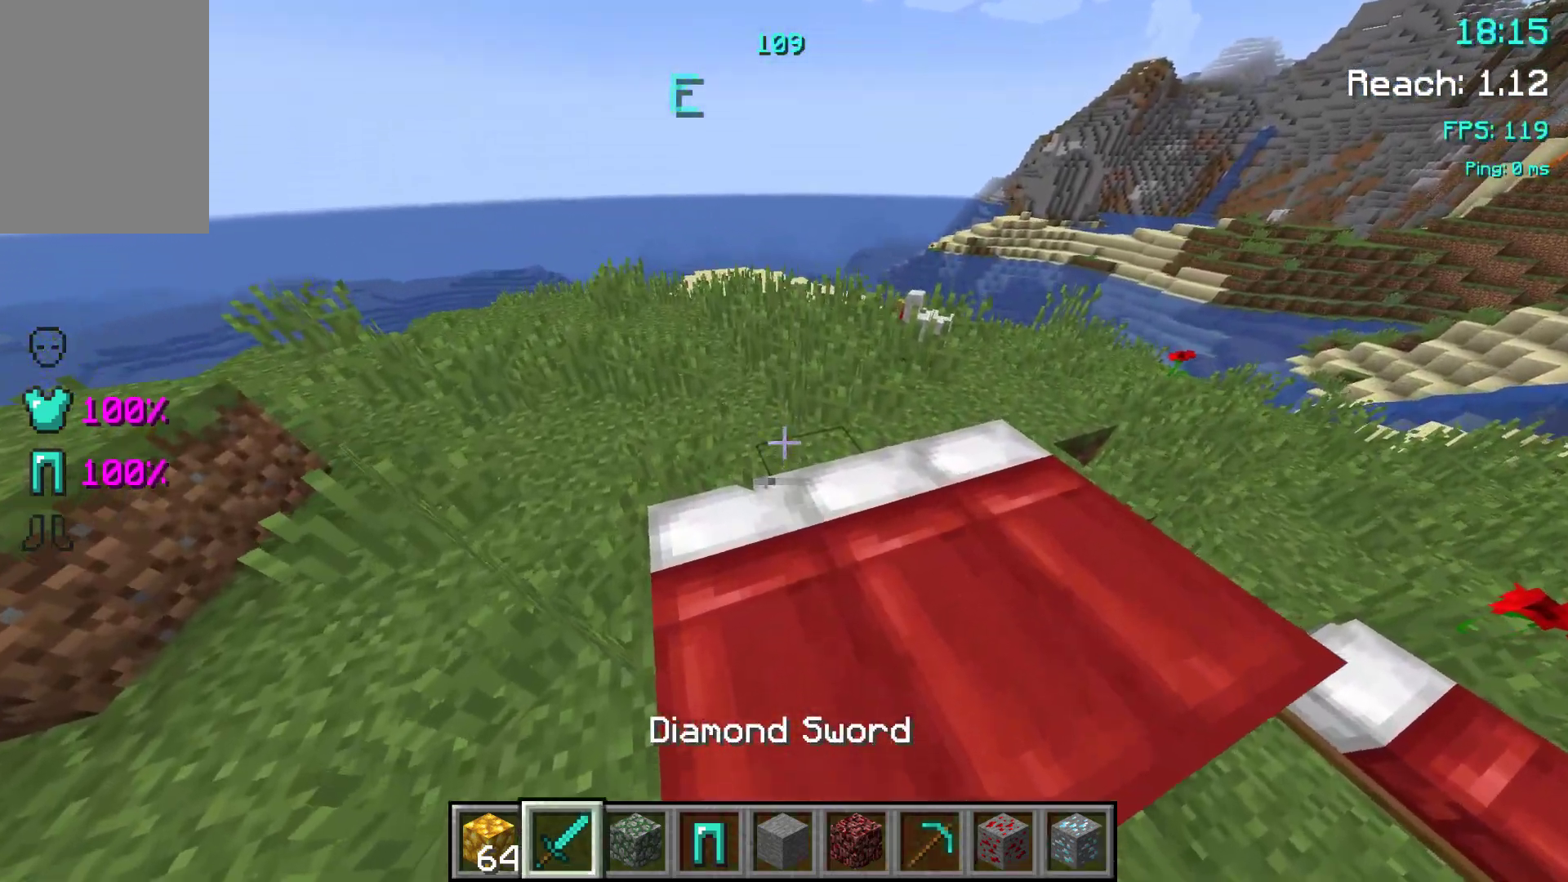
{"keys": [], "events": []}
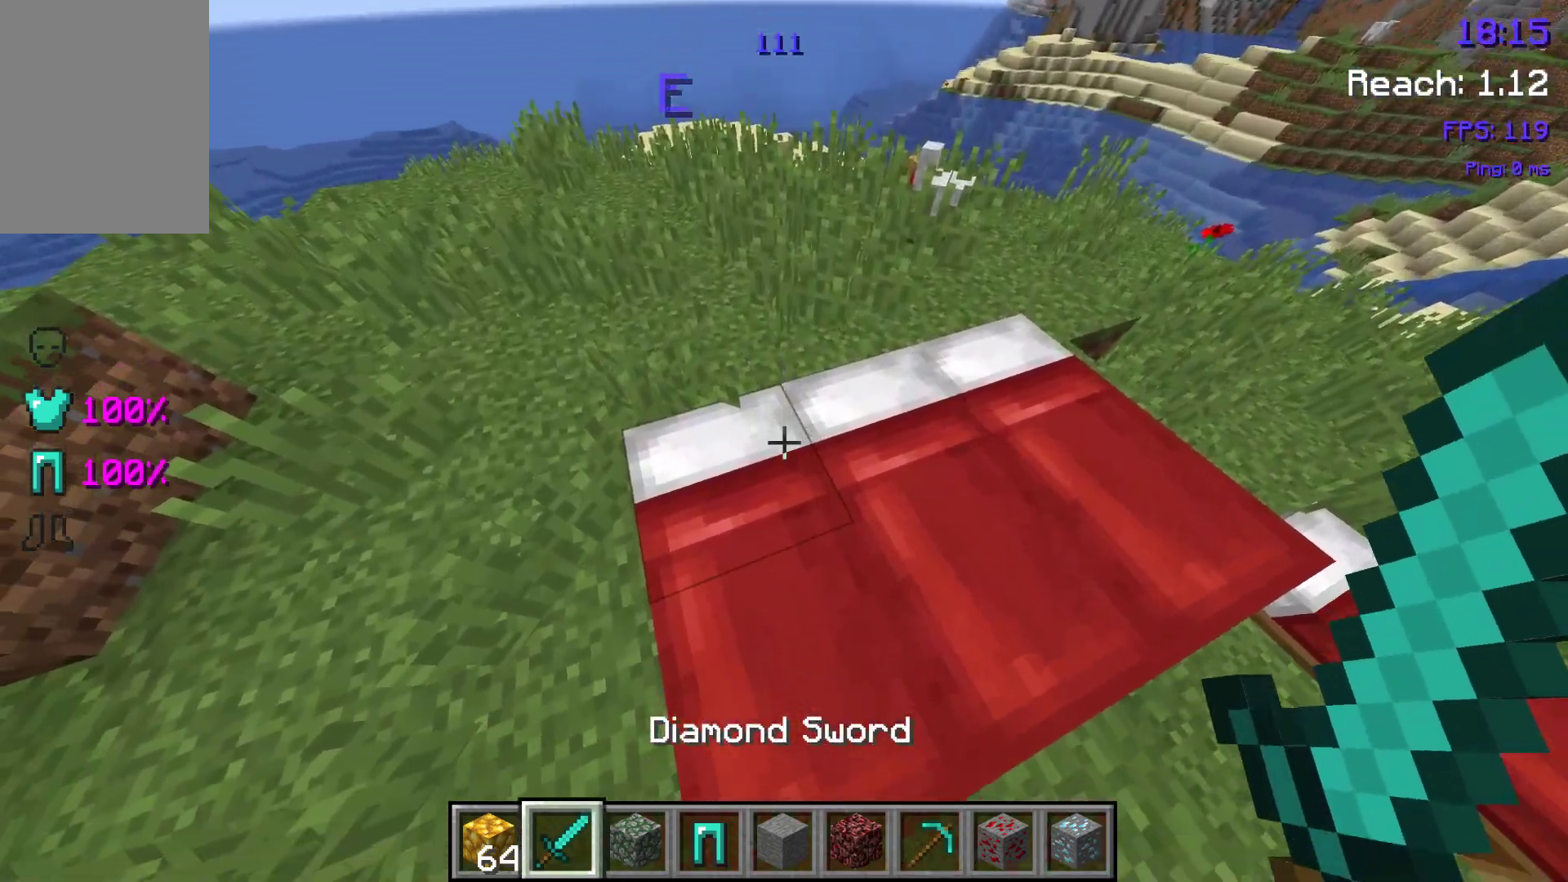
{"keys": [], "events": []}
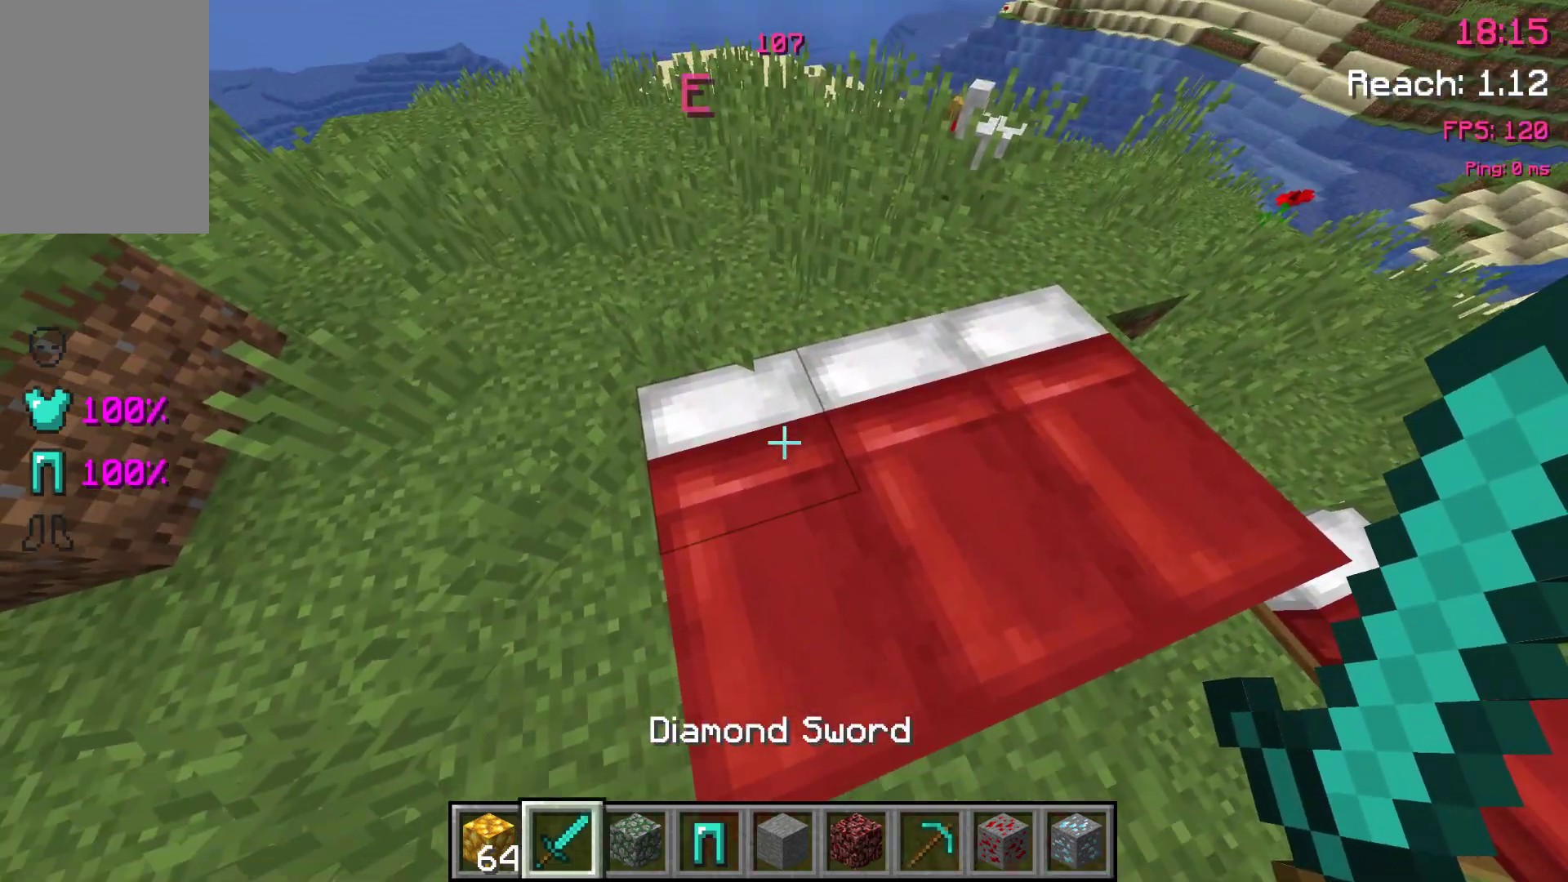
{"keys": [], "events": []}
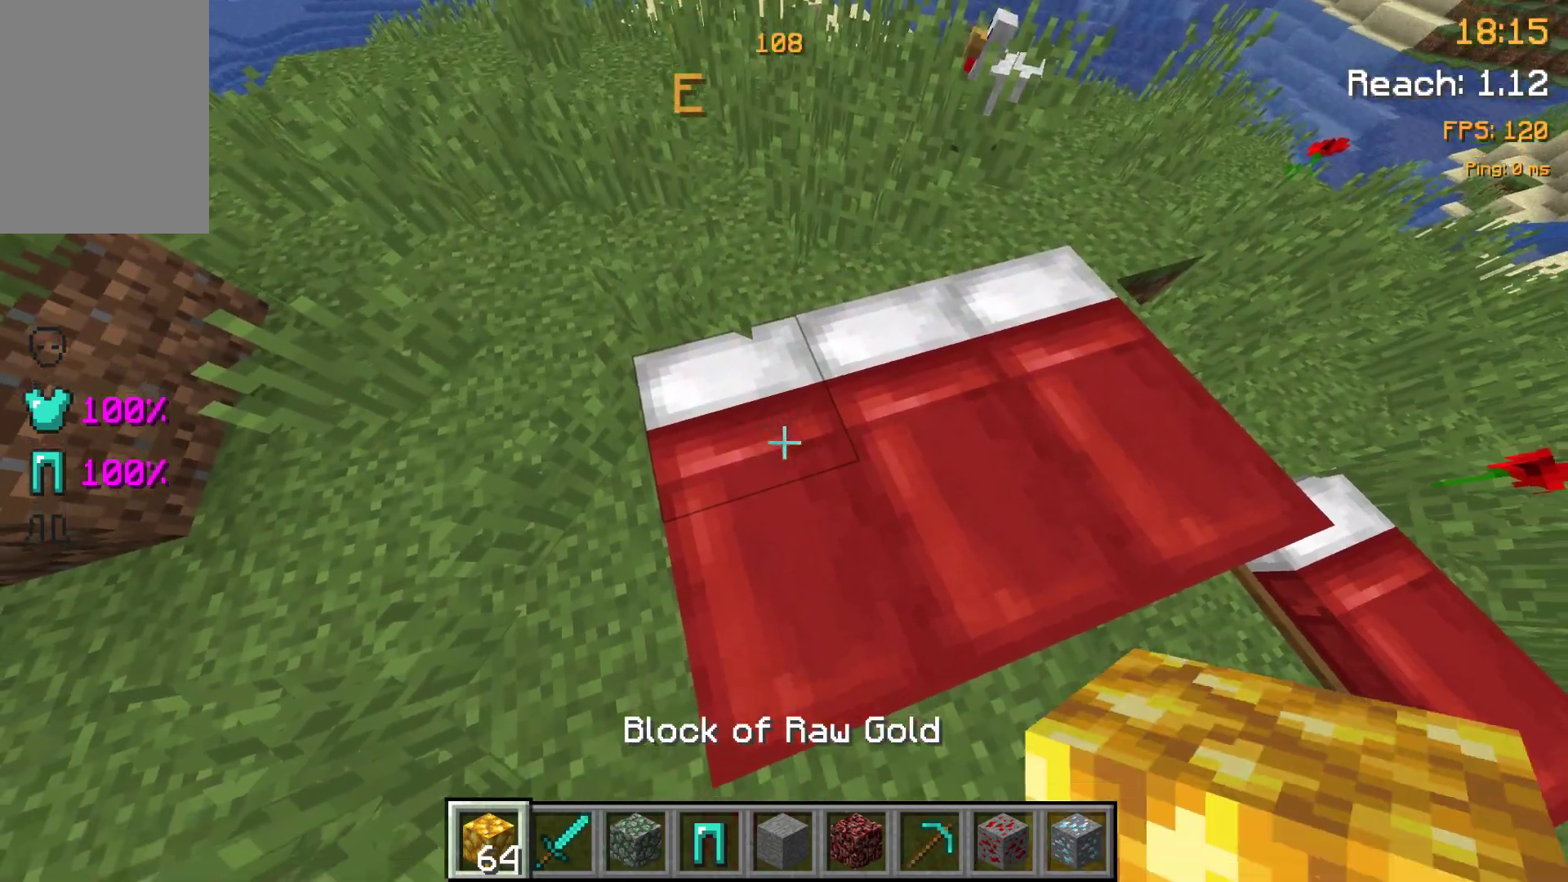
{"keys": [], "events": [[217, "d", "down"], [350, "d", "up"]]}
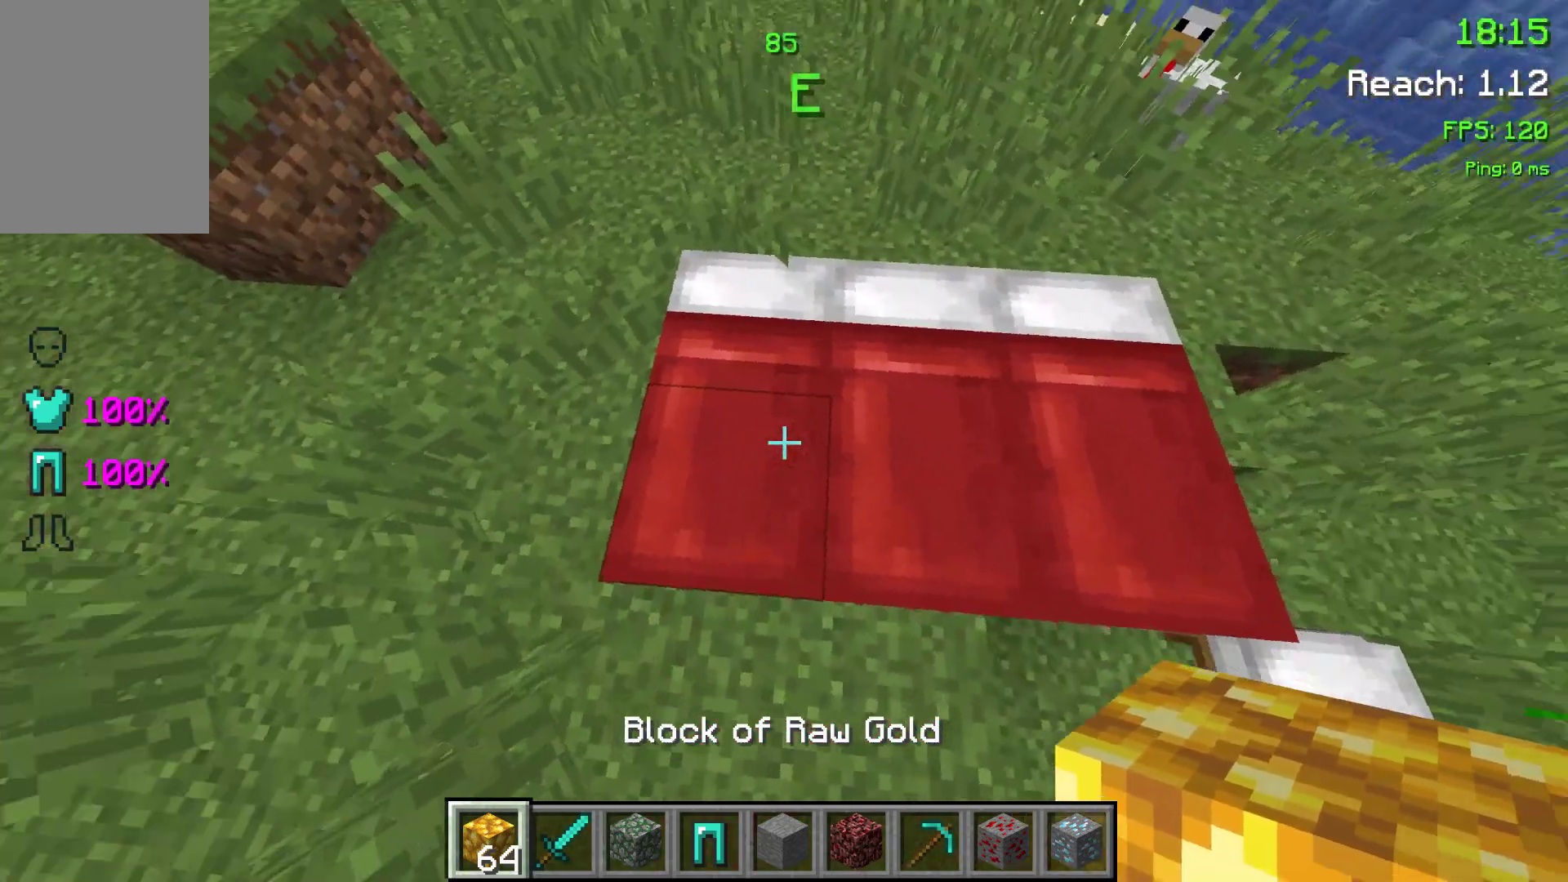
{"keys": [], "events": []}
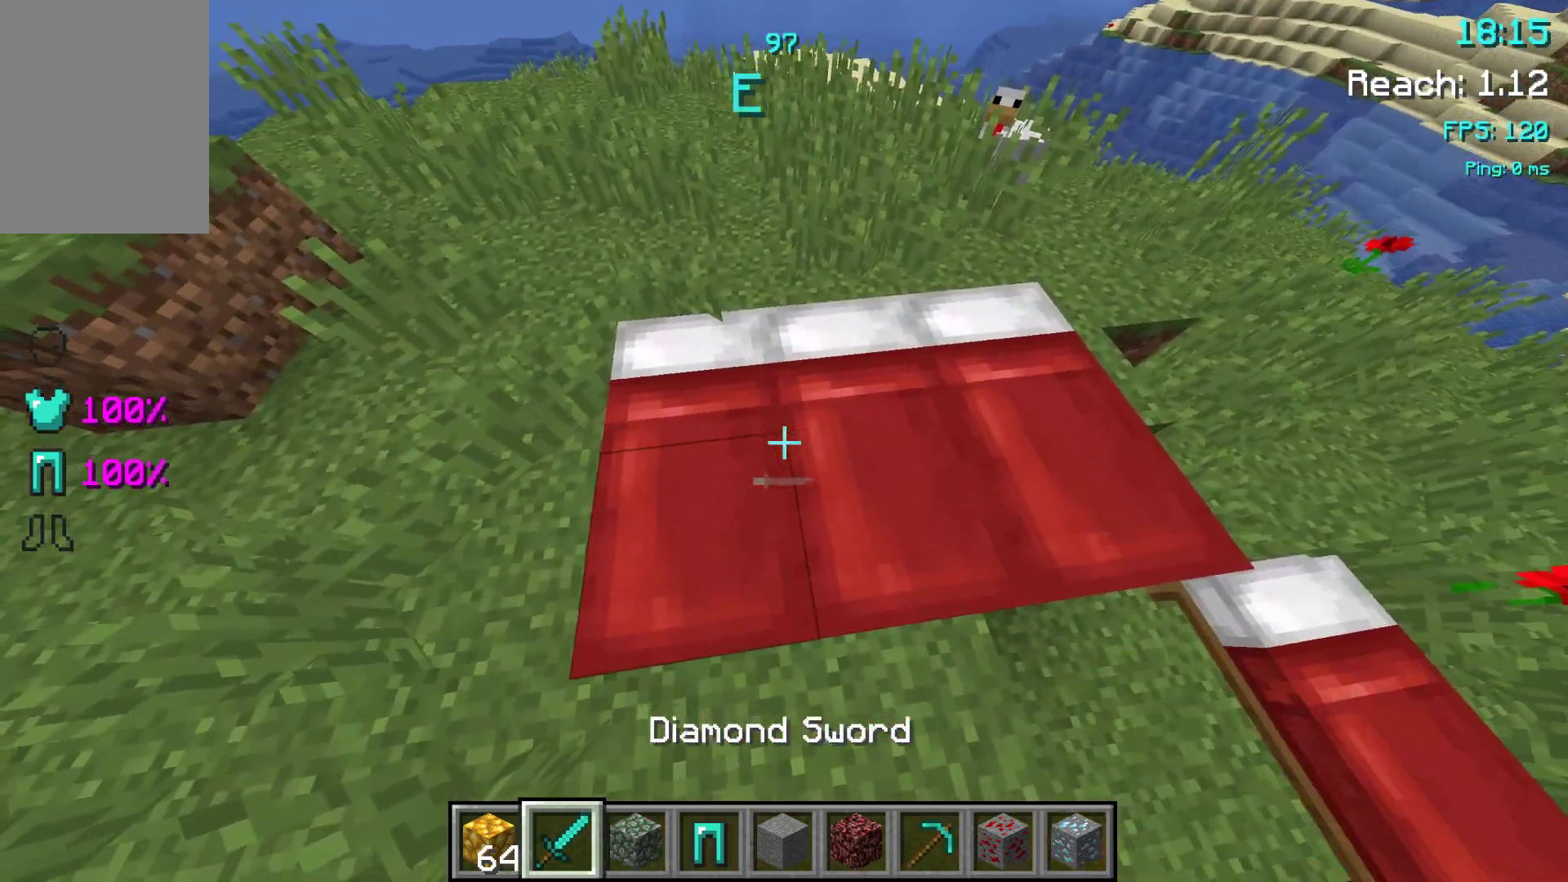
{"keys": ["d"], "events": [[433, "d", "down"]]}
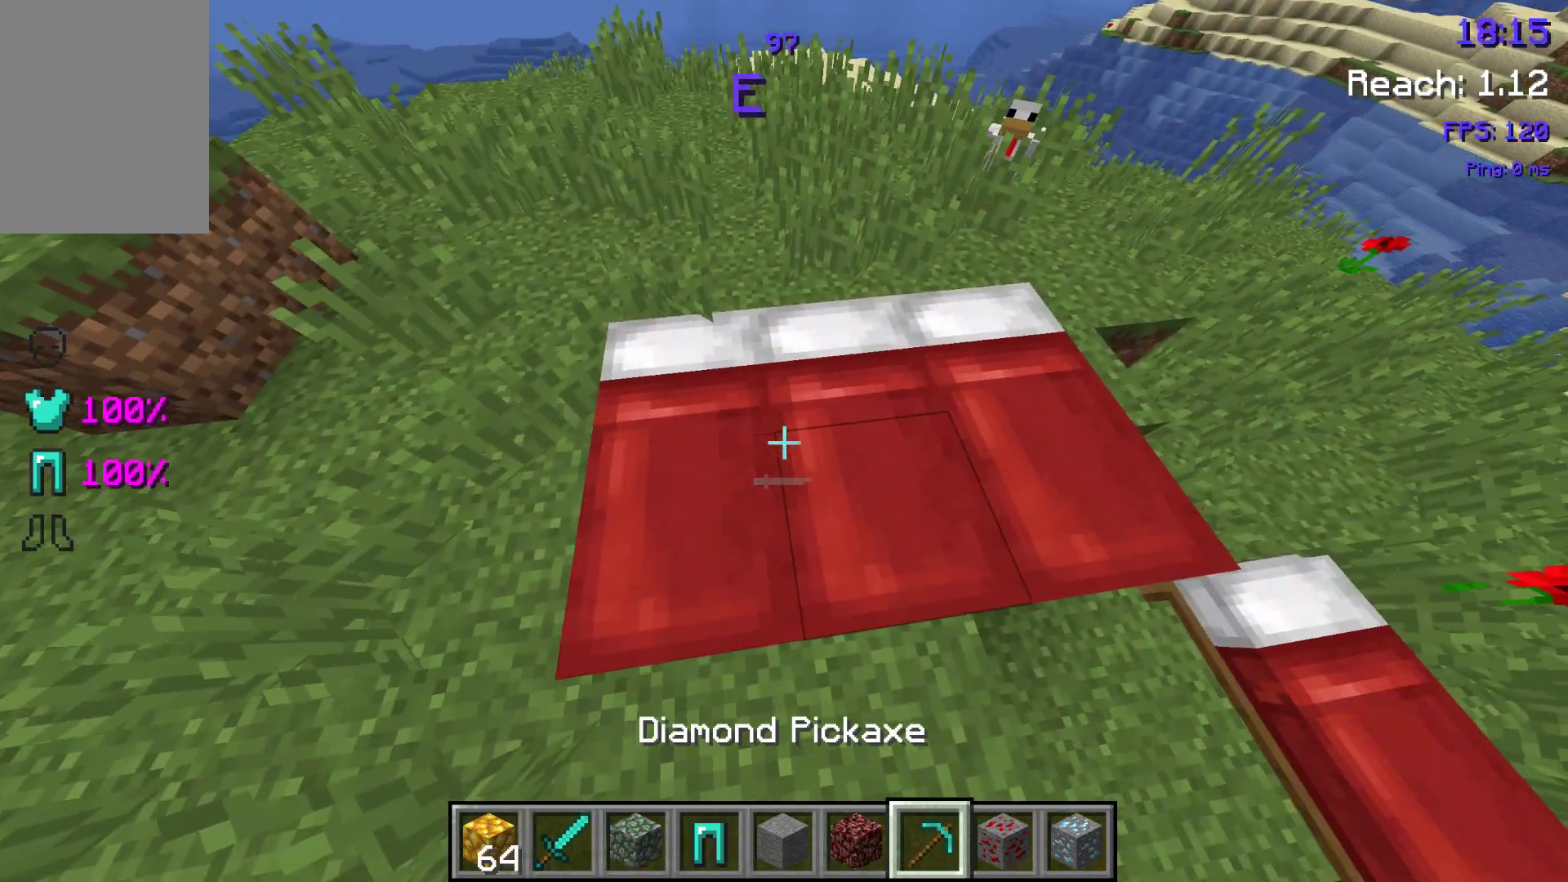
{"keys": ["s"], "events": [[167, "d", "up"], [483, "s", "down"]]}
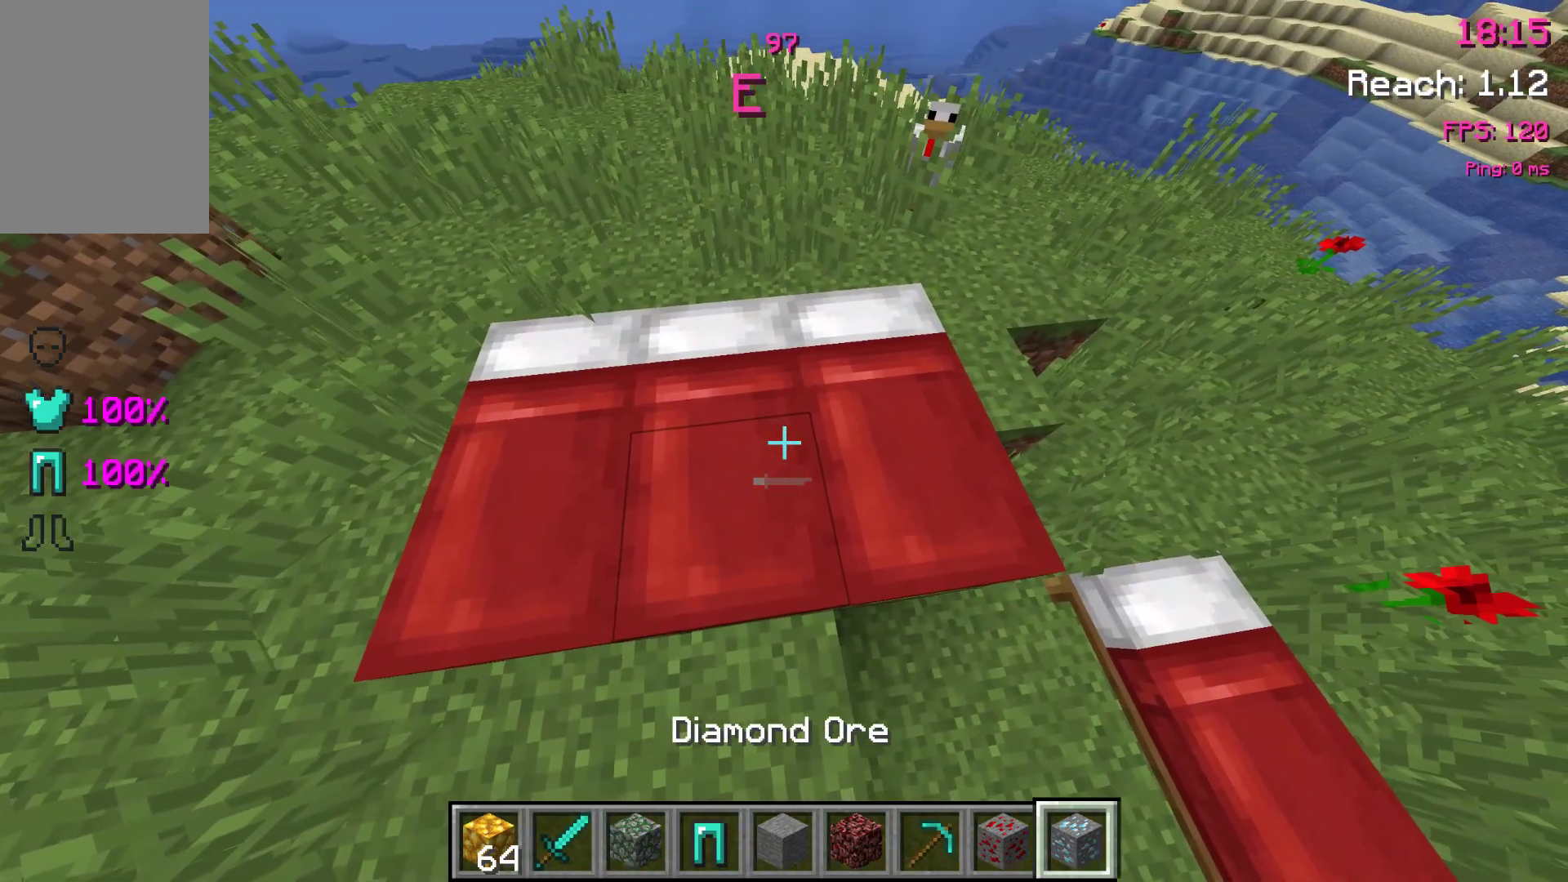
{"keys": ["a", "s"], "events": [[467, "a", "down"]]}
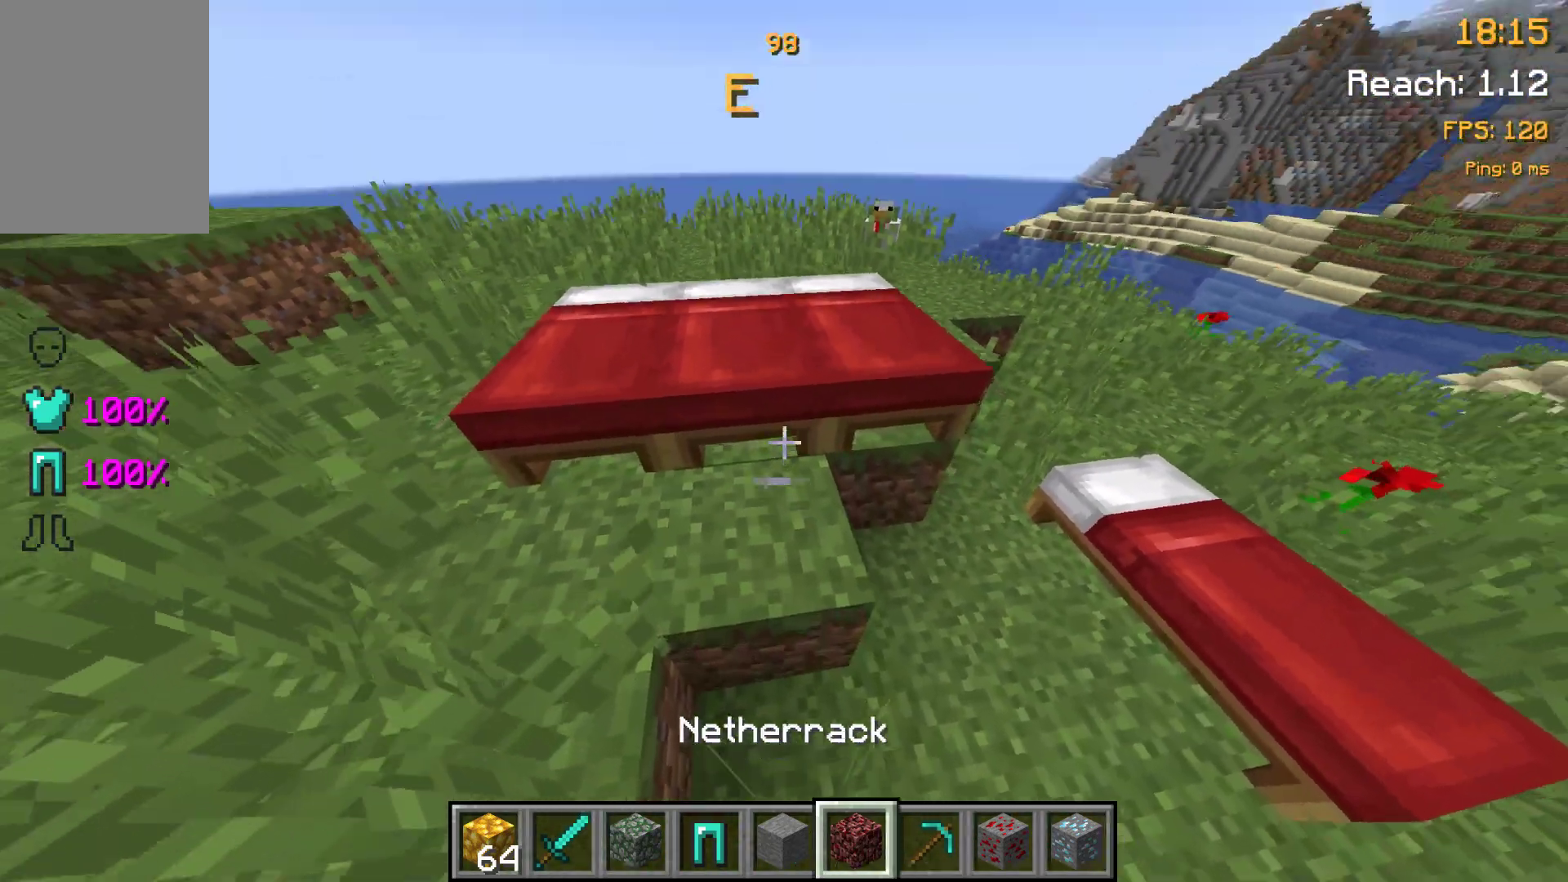
{"keys": [], "events": [[150, "s", "up"], [367, "a", "up"]]}
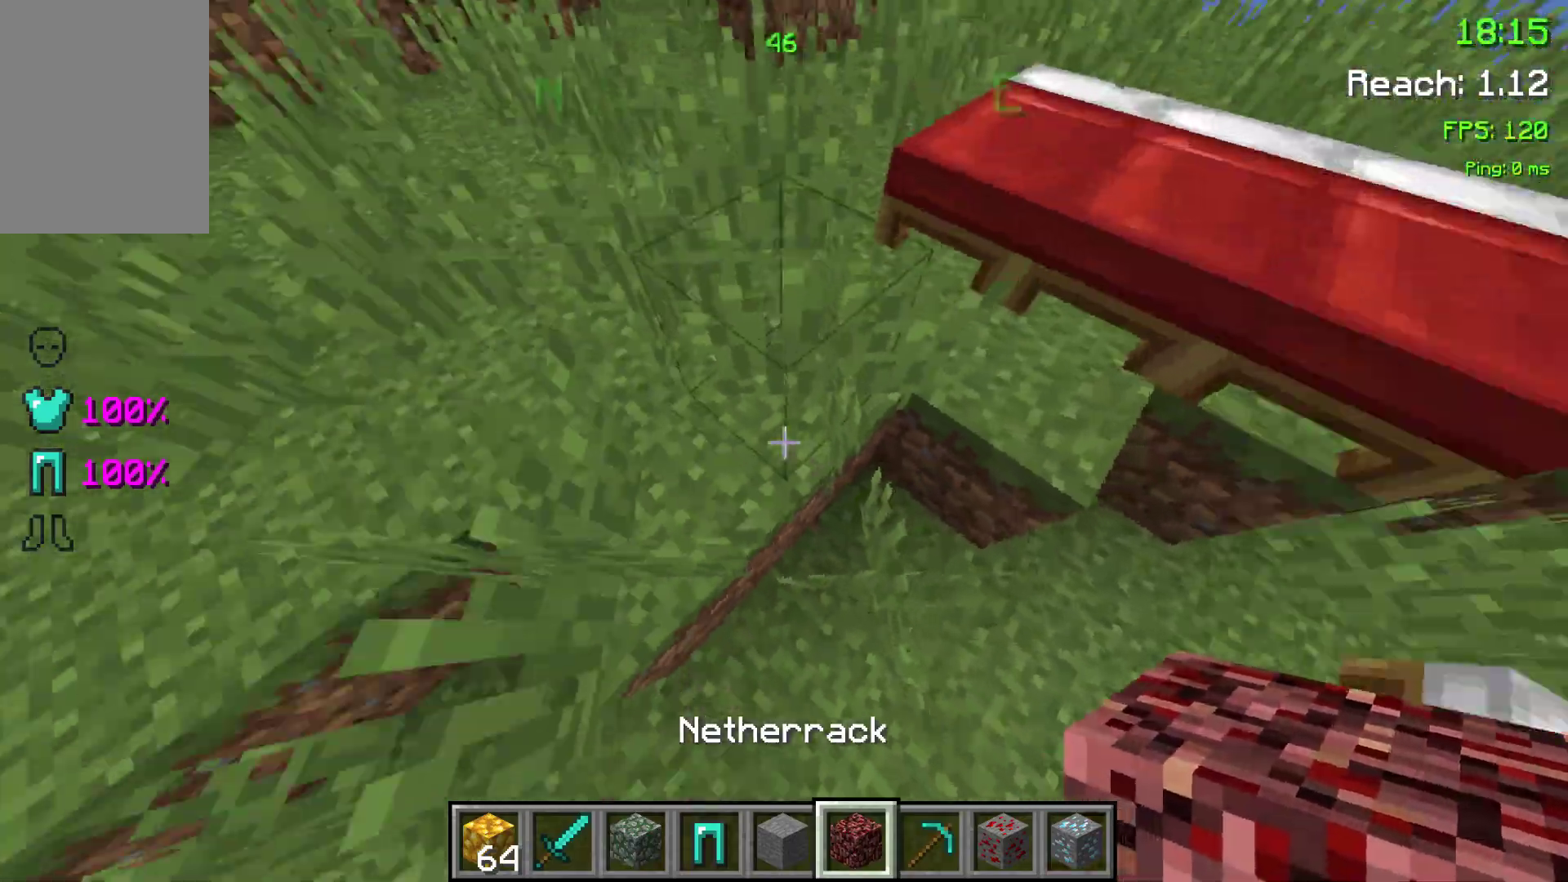
{"keys": [], "events": []}
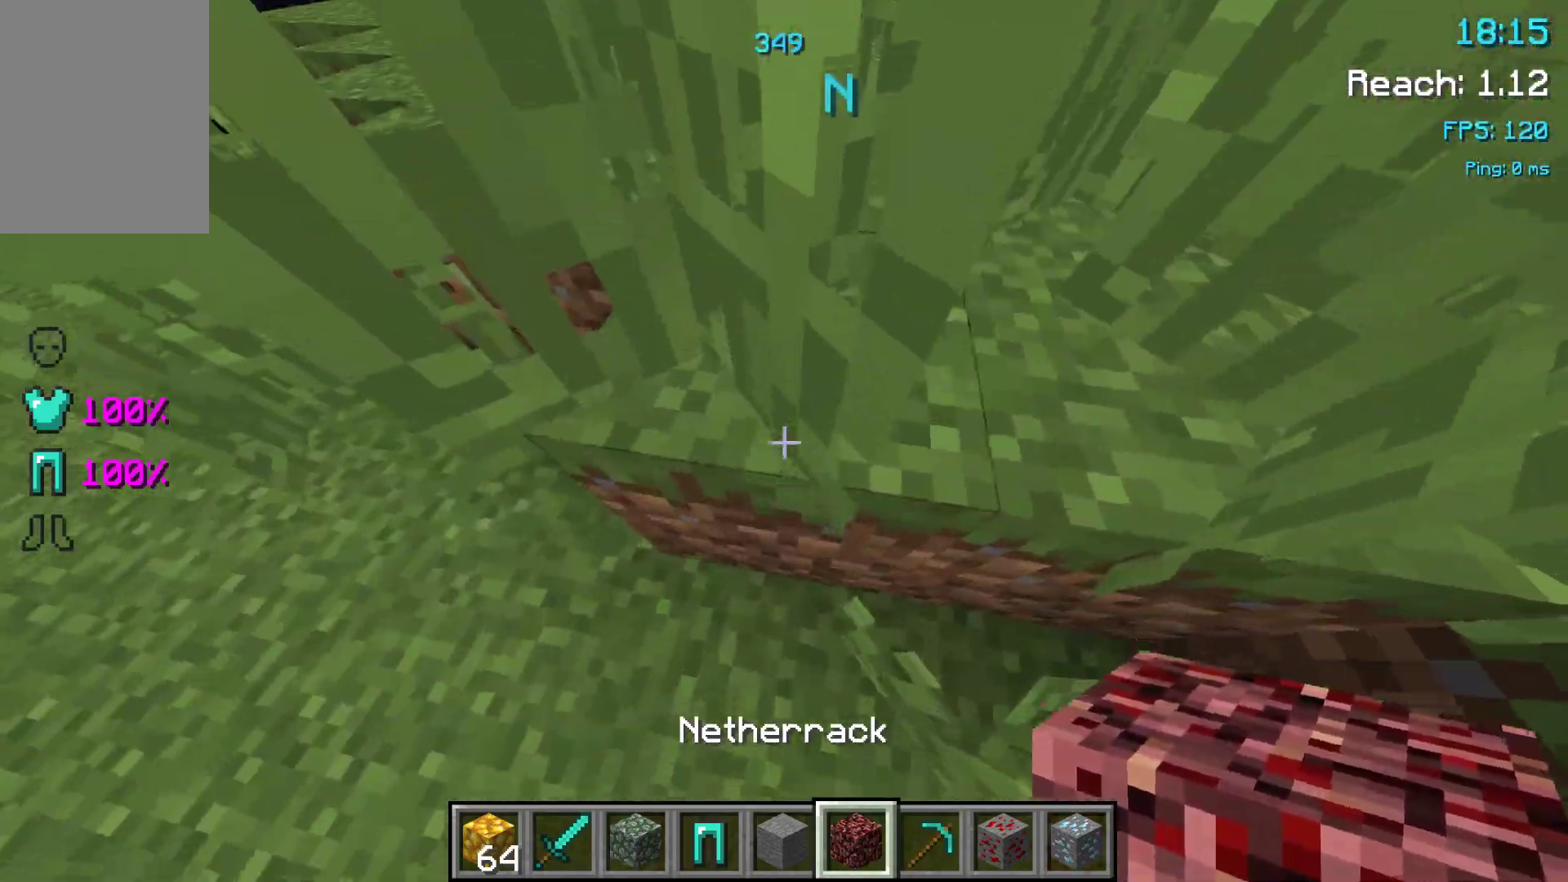
{"keys": [], "events": []}
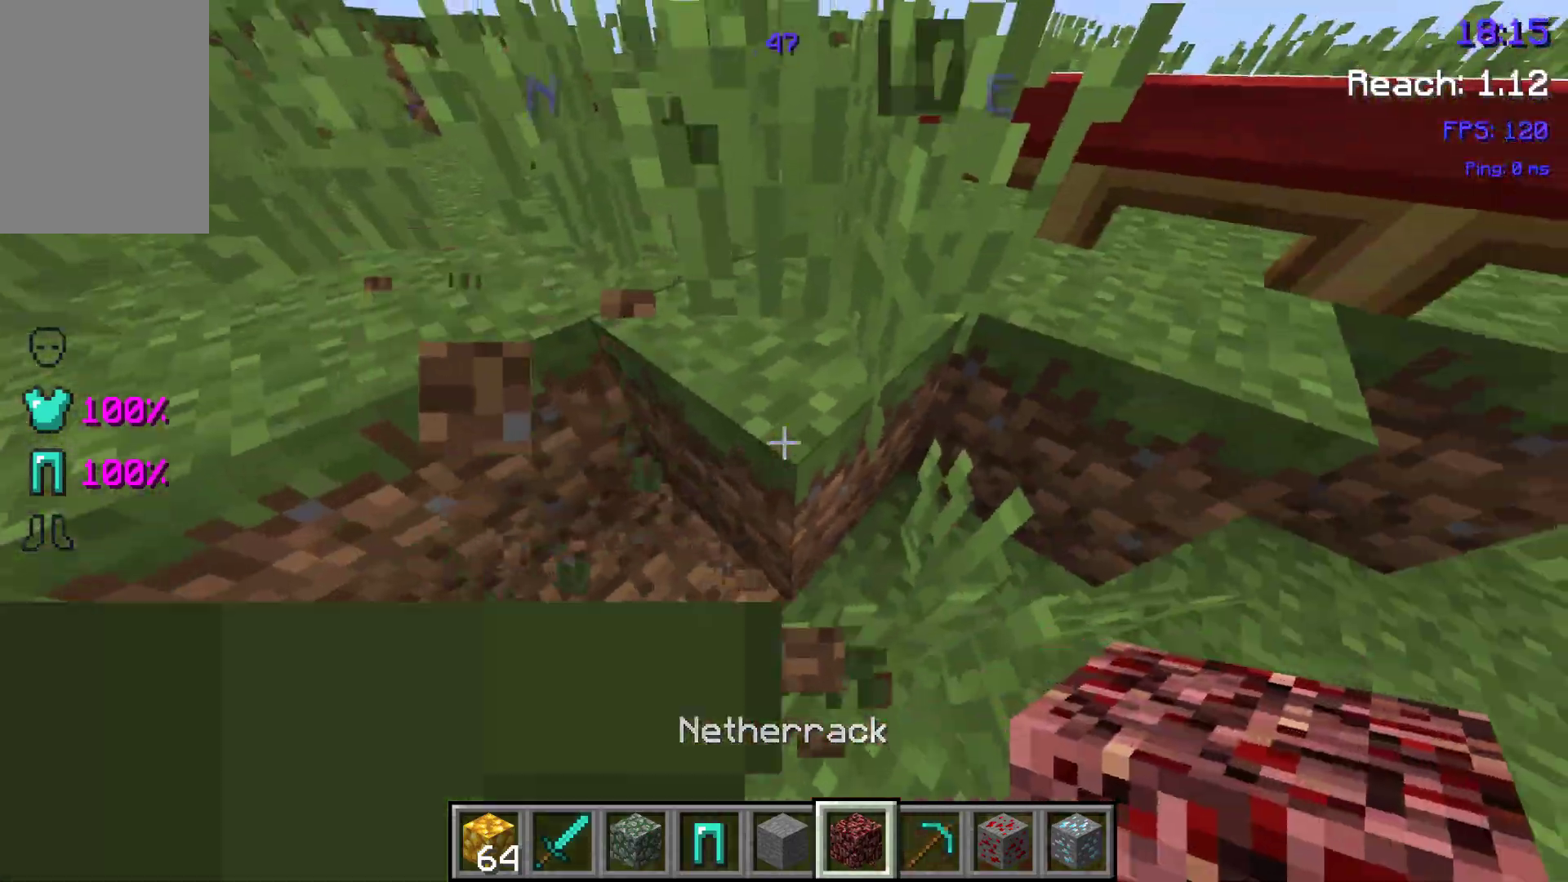
{"keys": [], "events": []}
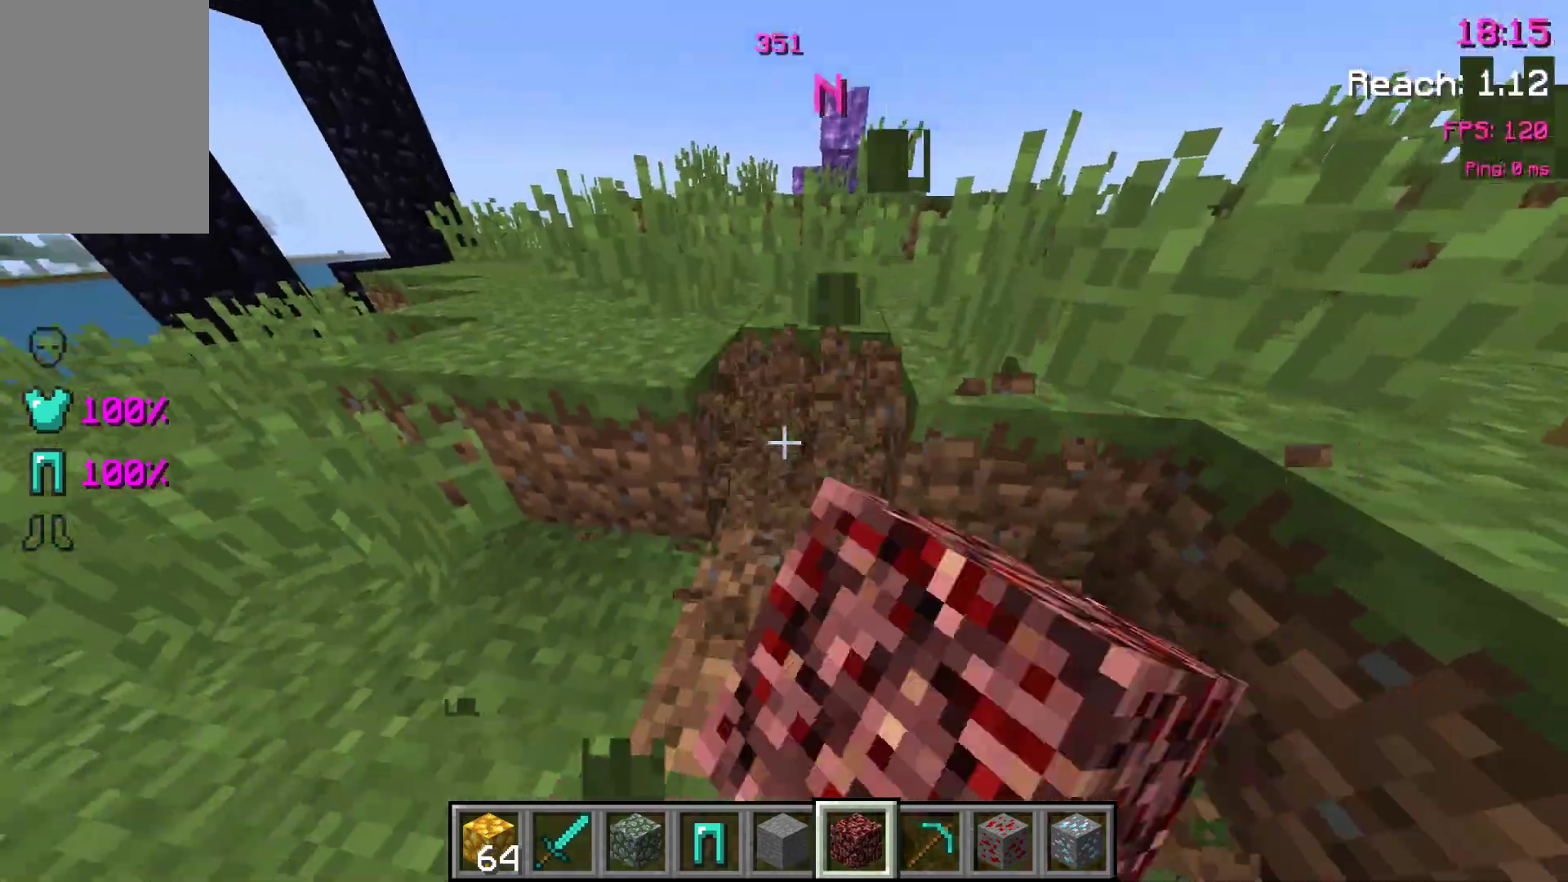
{"keys": ["w"], "events": [[467, "w", "down"]]}
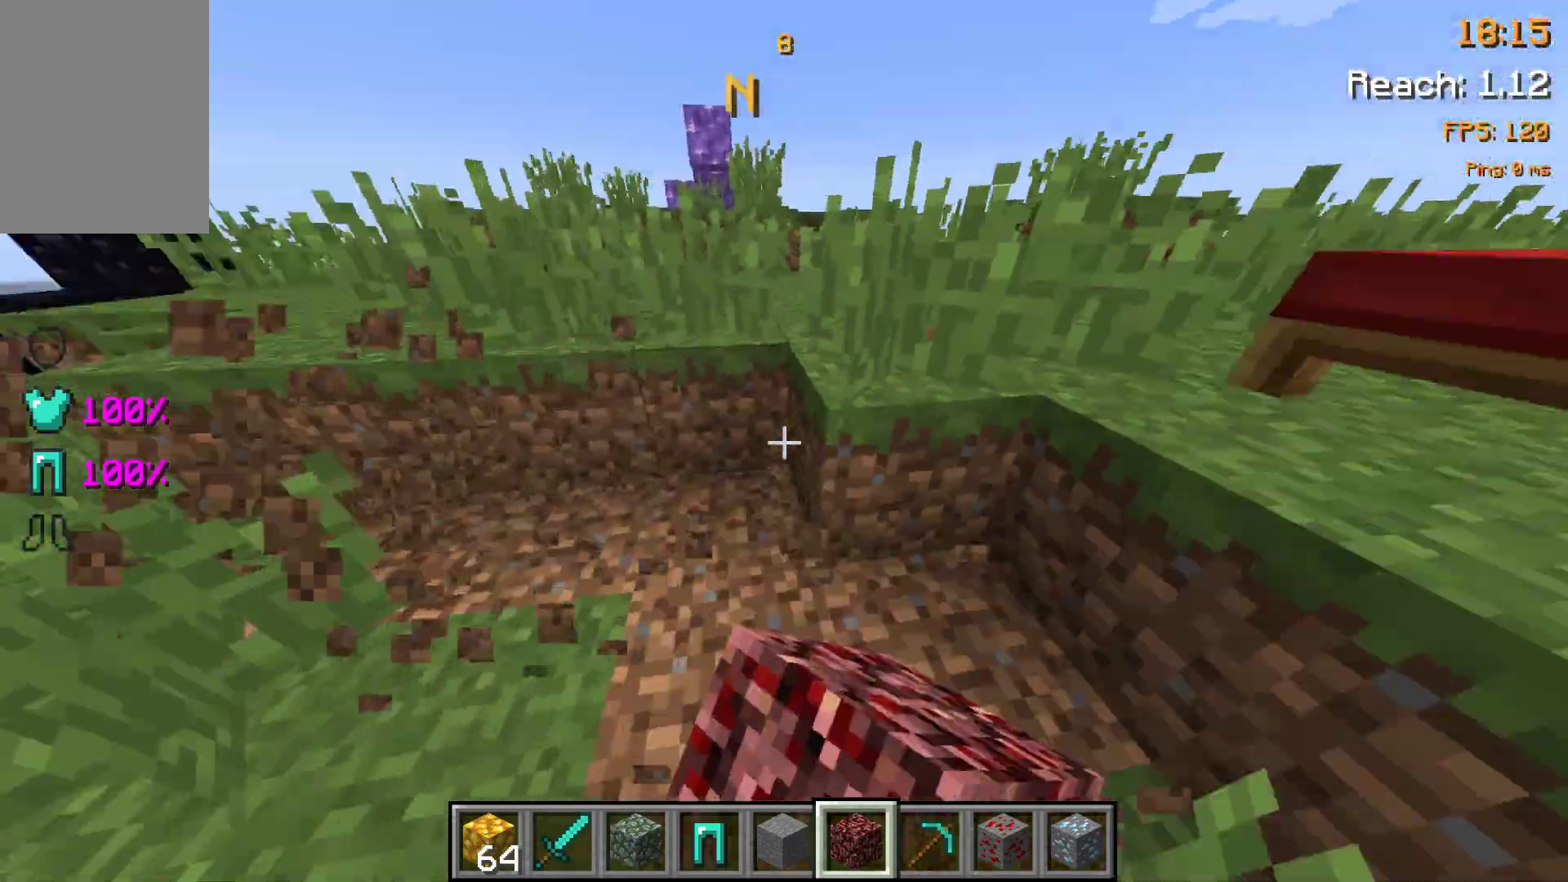
{"keys": ["w"], "events": [[33, "w", "up"], [383, "w", "down"]]}
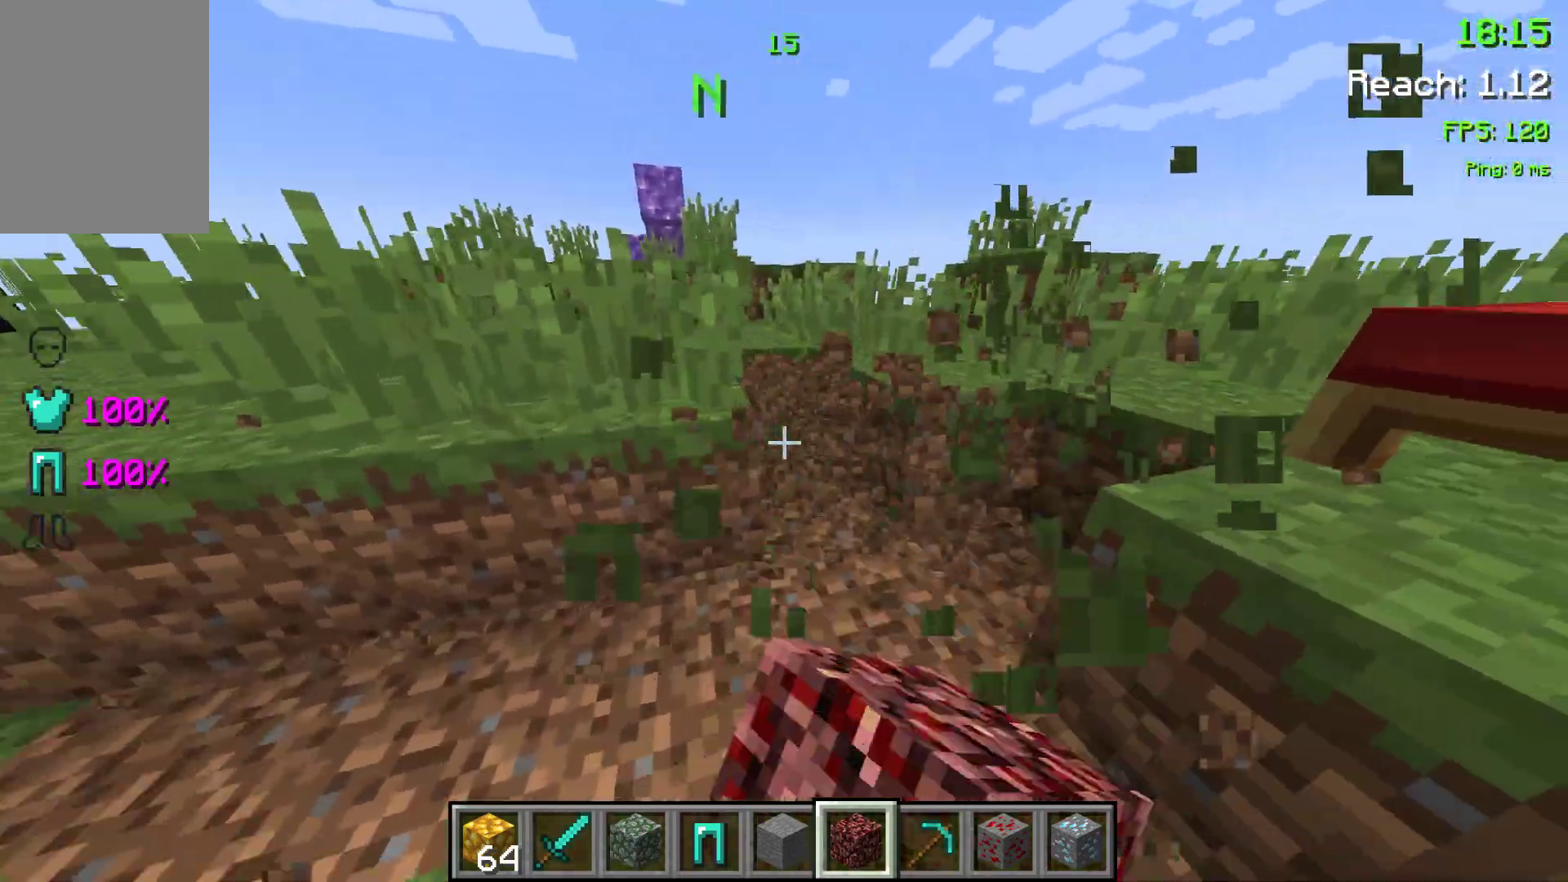
{"keys": [], "events": [[17, "w", "up"], [150, "a", "down"], [283, "a", "up"]]}